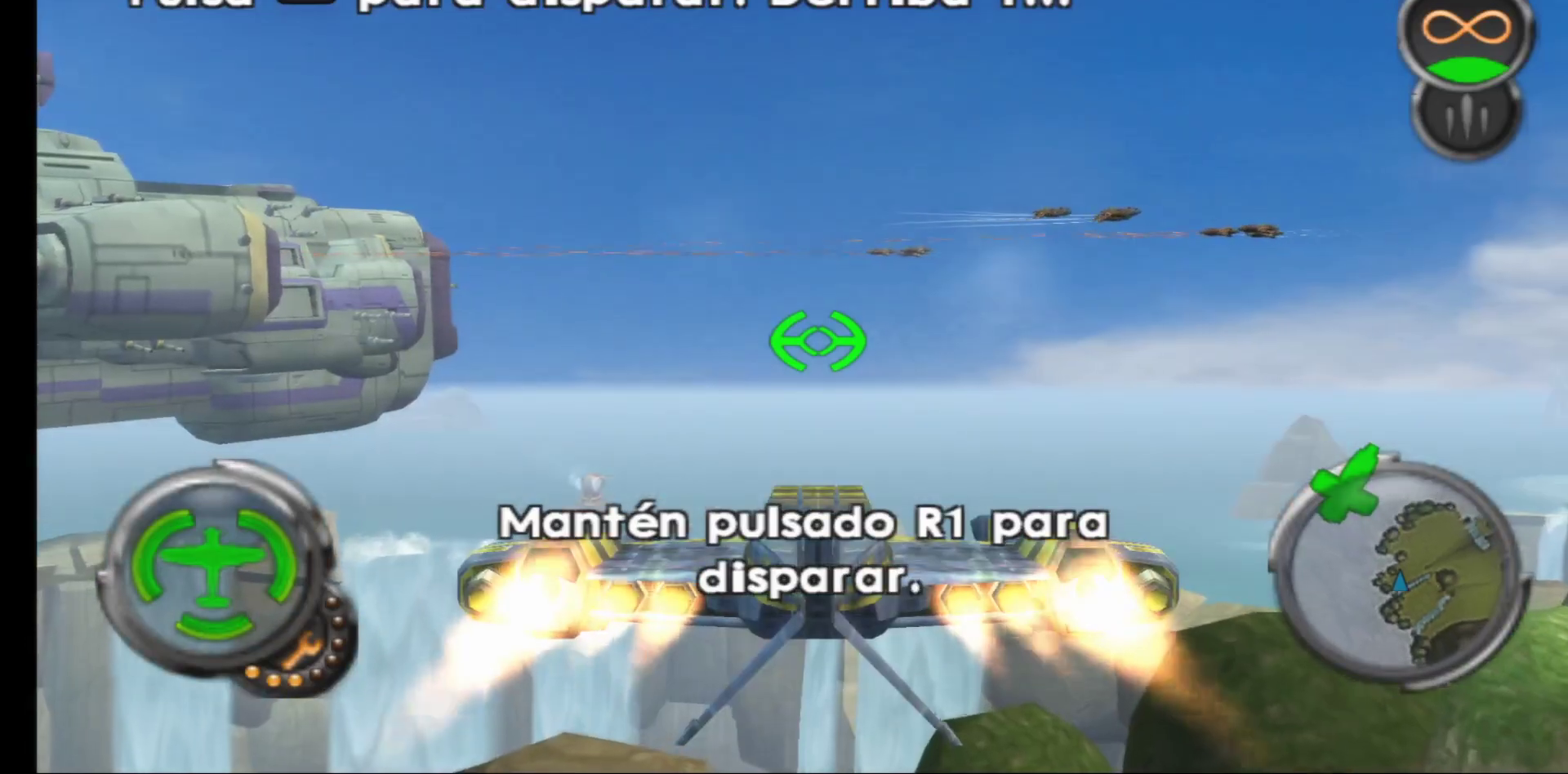
Gameplay with a controller (Xbox layout); each line is a JSON object with the inputs held at the frame after it. "events" lists button and stick changes between this image and that frame as [ms after this image, input, new state], when the widget could be followed in between.
{"buttons": ["R1"], "left_stick": "down", "right_stick": "center", "events": [[50, "R1", "down"], [100, "left_stick", "up-right"], [333, "left_stick", "down"]]}
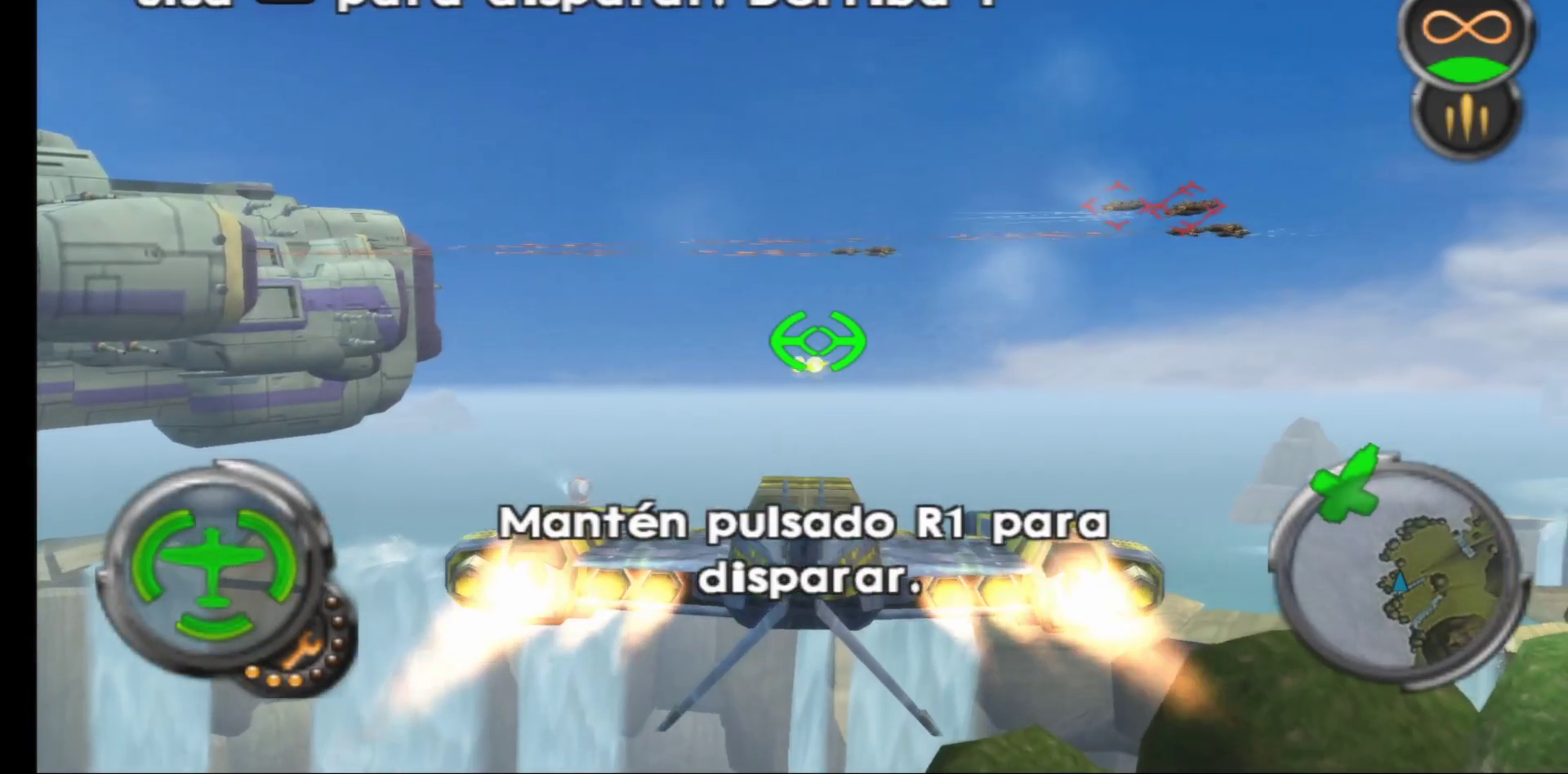
{"buttons": ["R1"], "left_stick": "down", "right_stick": "center", "events": [[167, "left_stick", "center"], [317, "left_stick", "down"]]}
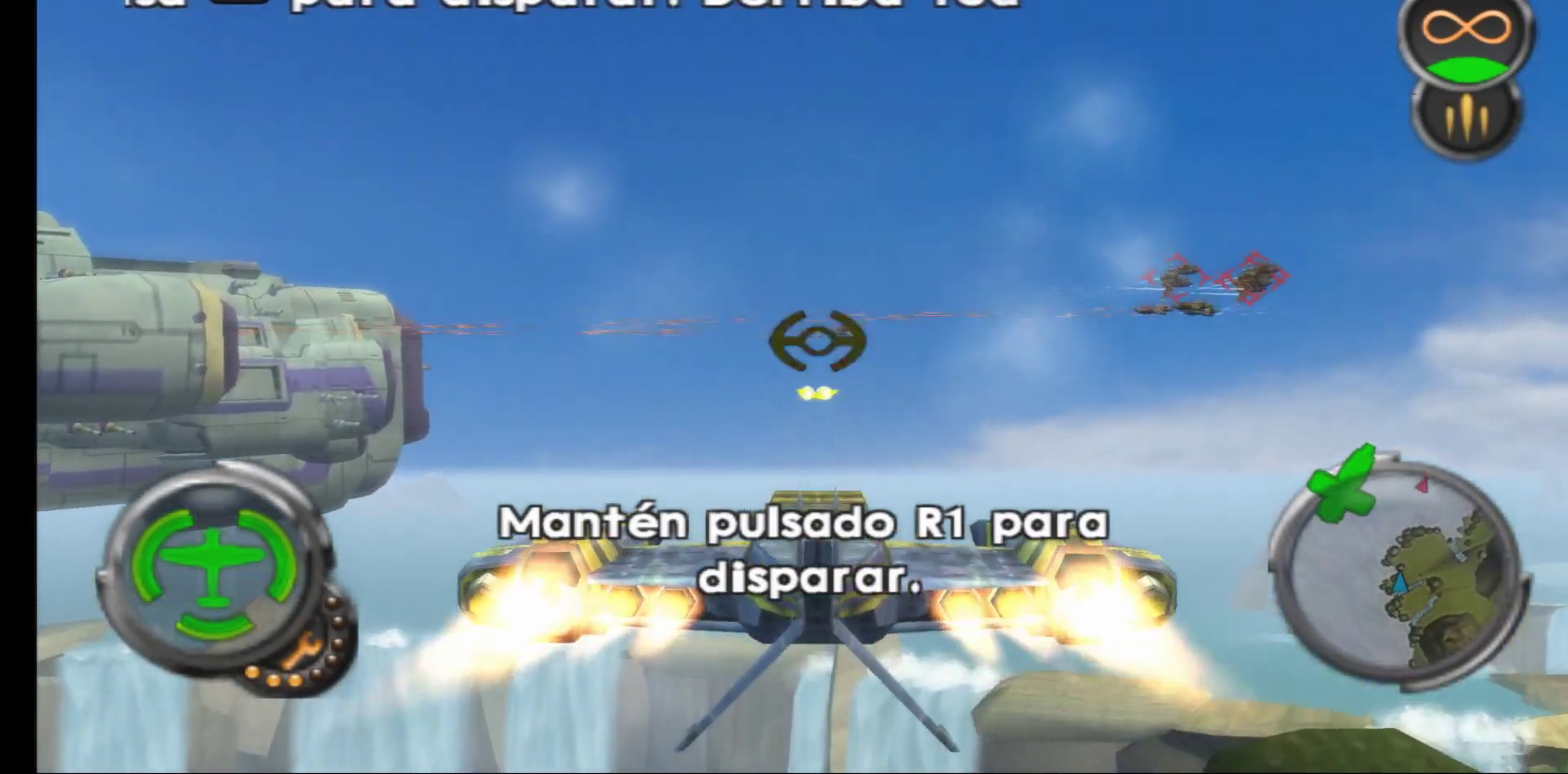
{"buttons": ["A", "R1"], "left_stick": "right", "right_stick": "center", "events": [[33, "left_stick", "center"], [83, "A", "down"], [200, "left_stick", "right"]]}
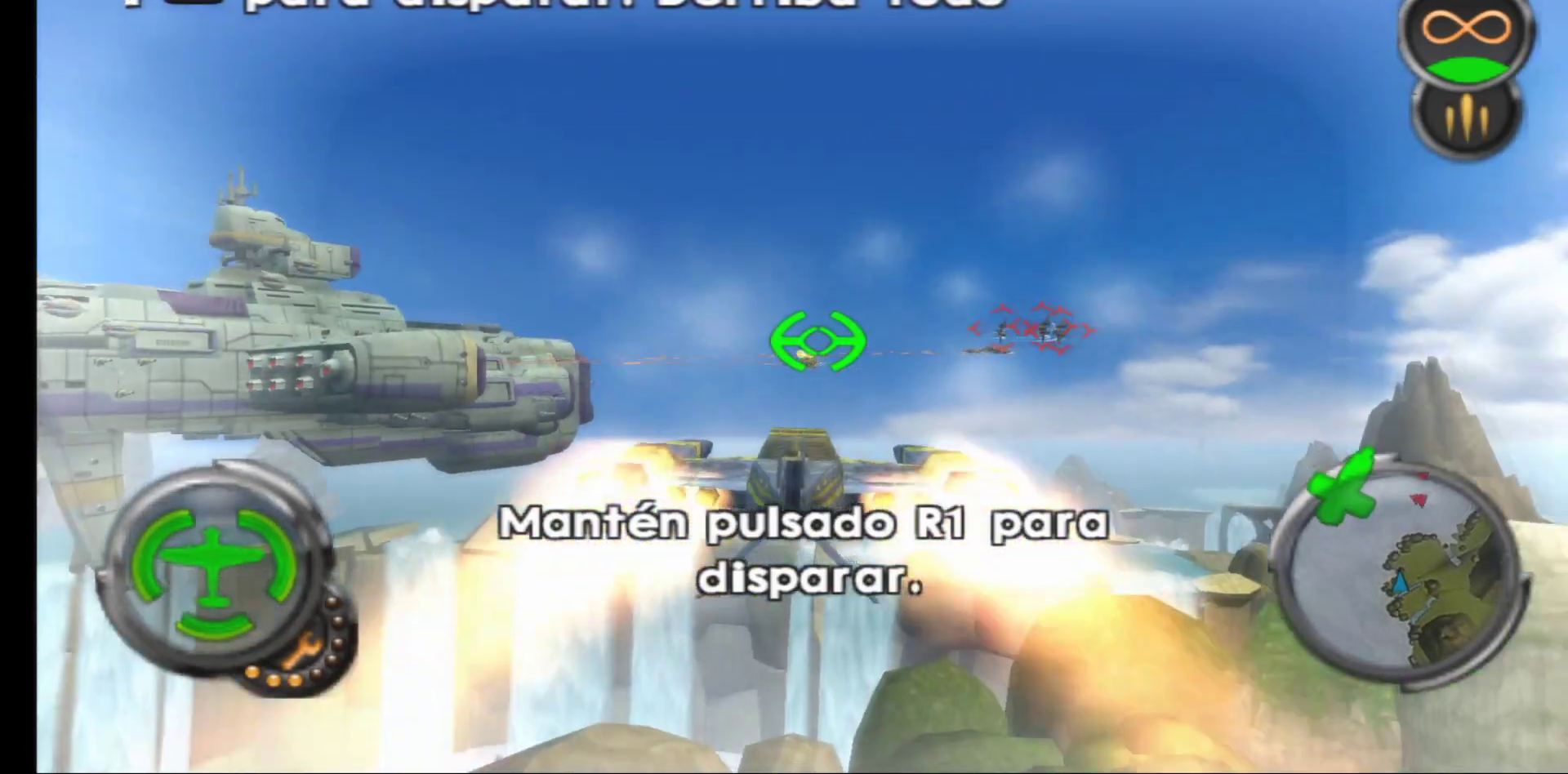
{"buttons": ["R1"], "left_stick": "down-left", "right_stick": "center", "events": [[67, "left_stick", "center"], [467, "A", "up"], [467, "left_stick", "down-left"]]}
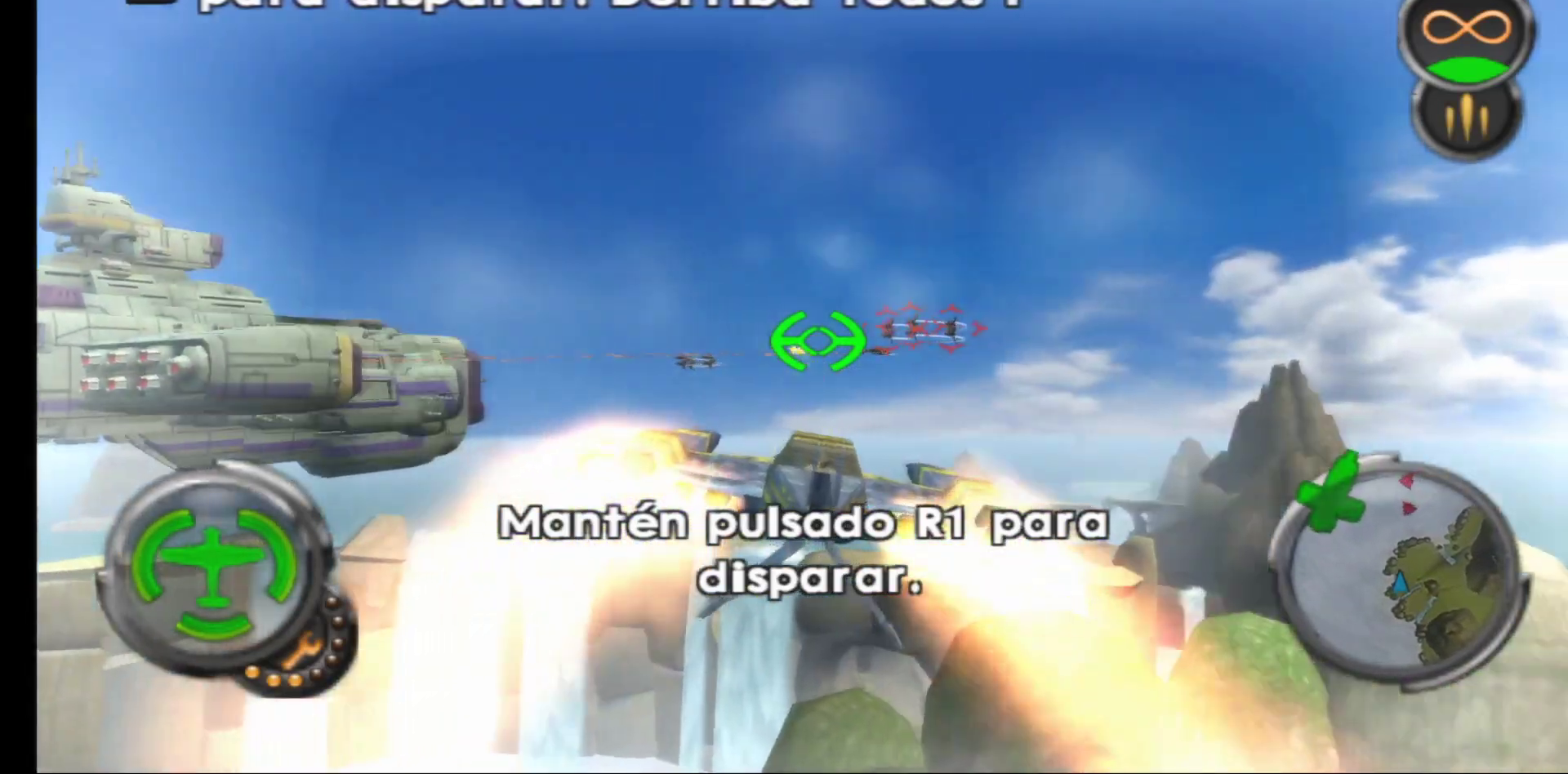
{"buttons": ["R1"], "left_stick": "down-right", "right_stick": "center", "events": [[50, "A", "down"], [133, "left_stick", "down-right"], [283, "A", "up"], [350, "left_stick", "down"], [467, "left_stick", "down-right"]]}
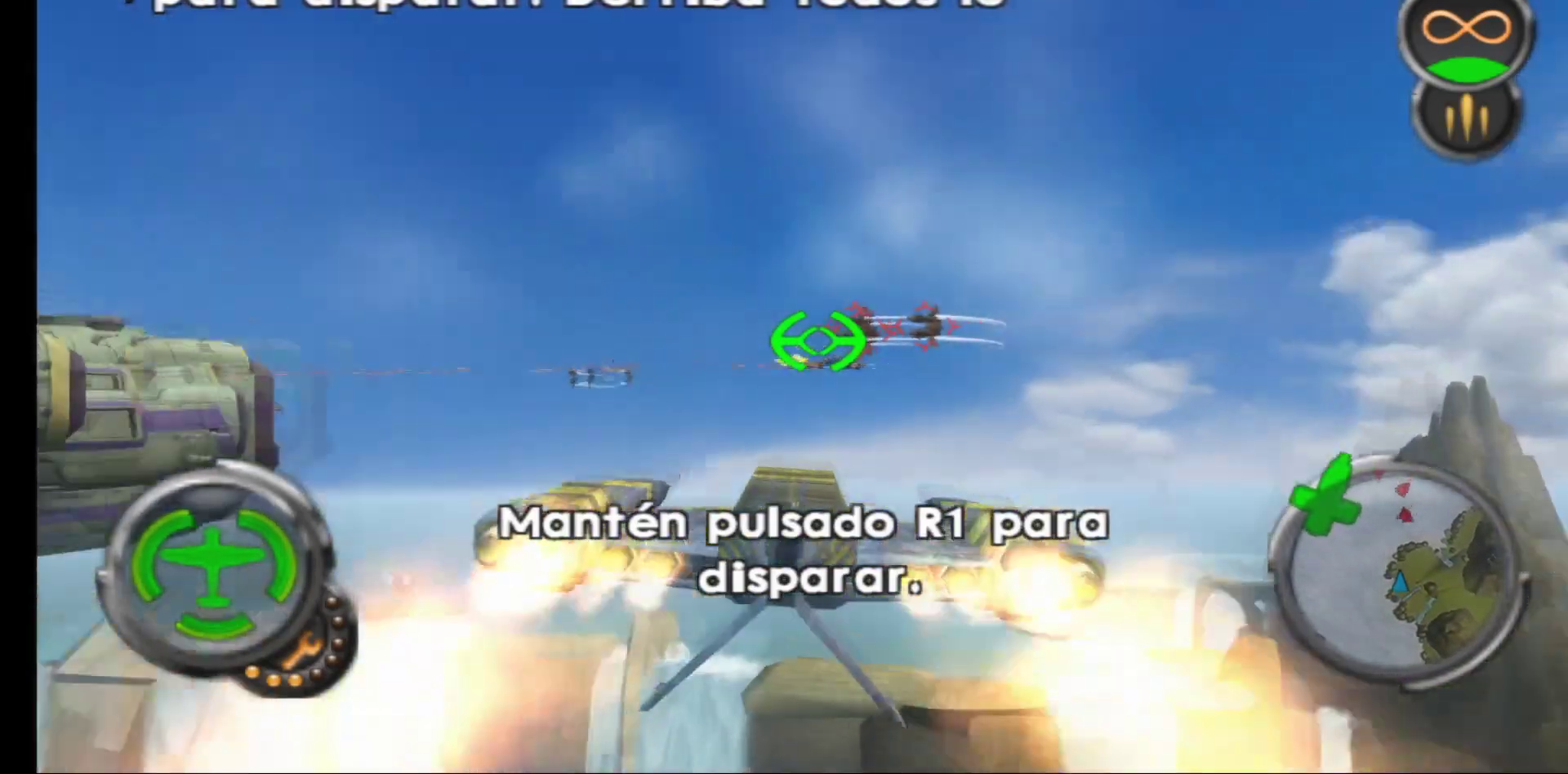
{"buttons": ["R1"], "left_stick": "down-left", "right_stick": "center", "events": [[100, "left_stick", "right"], [267, "left_stick", "center"], [317, "left_stick", "down-left"]]}
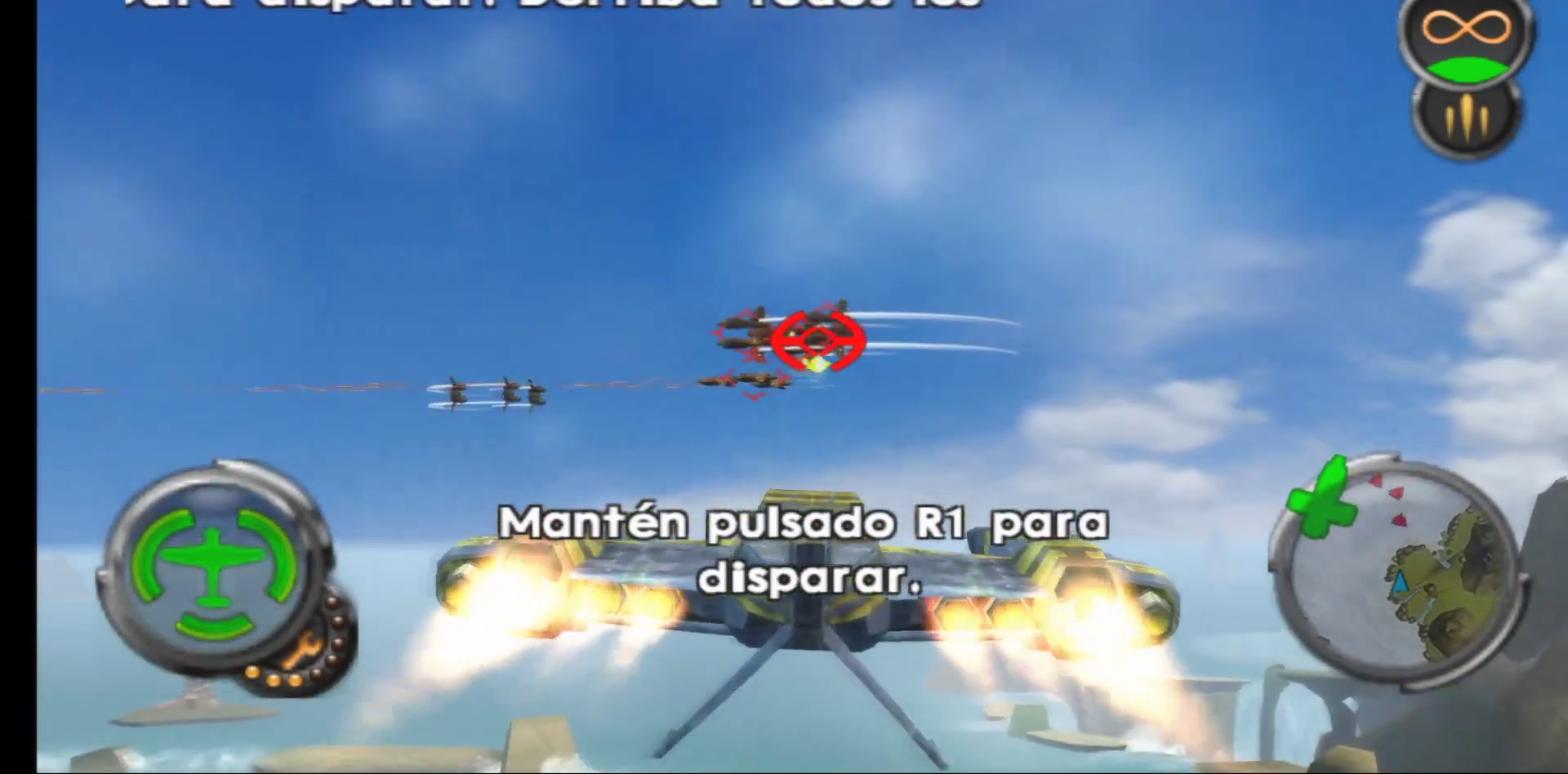
{"buttons": ["R1"], "left_stick": "right", "right_stick": "center", "events": [[317, "left_stick", "center"], [450, "left_stick", "right"]]}
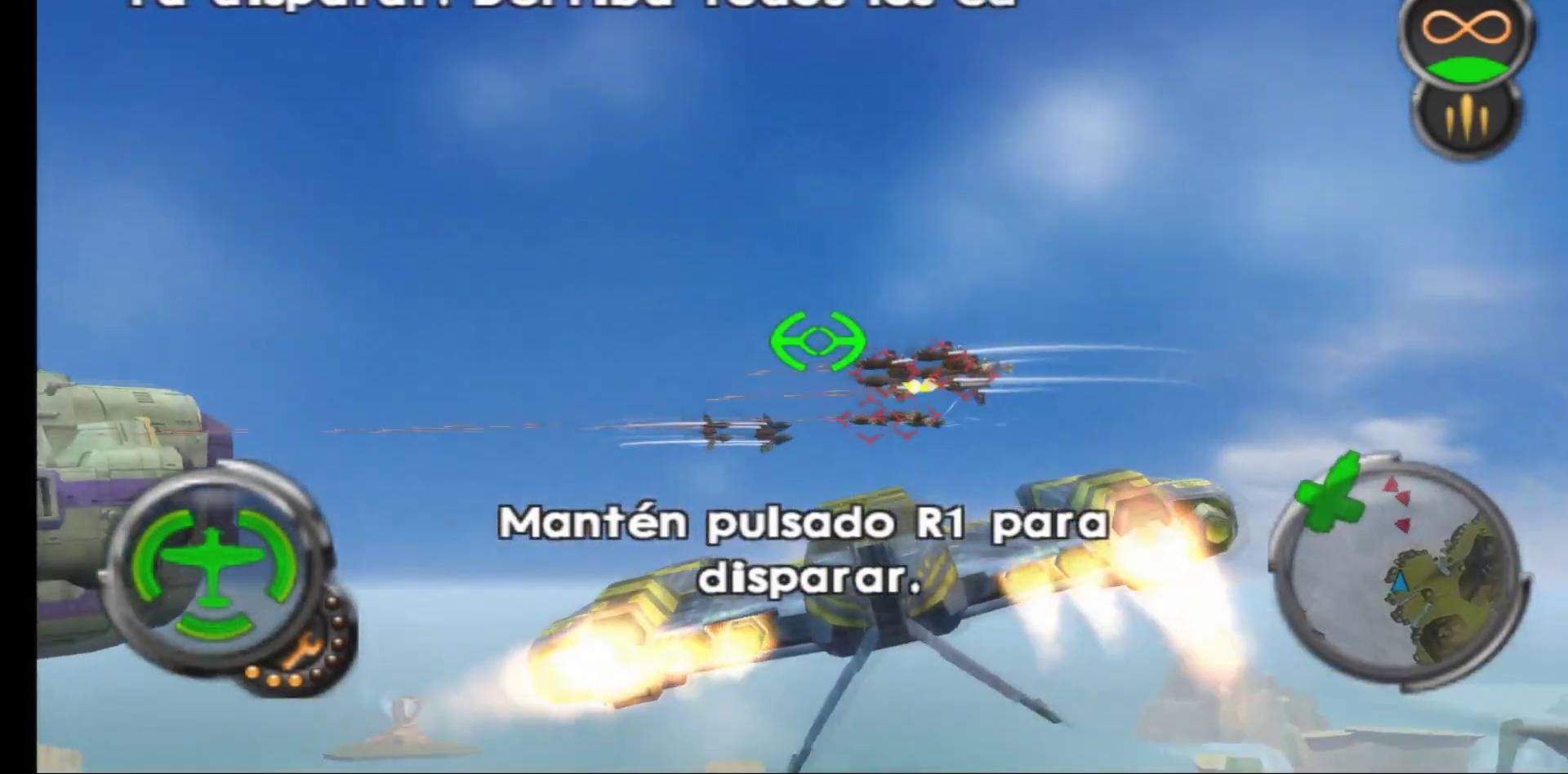
{"buttons": ["R1"], "left_stick": "left", "right_stick": "center", "events": [[300, "left_stick", "up-right"], [400, "left_stick", "center"], [450, "left_stick", "left"]]}
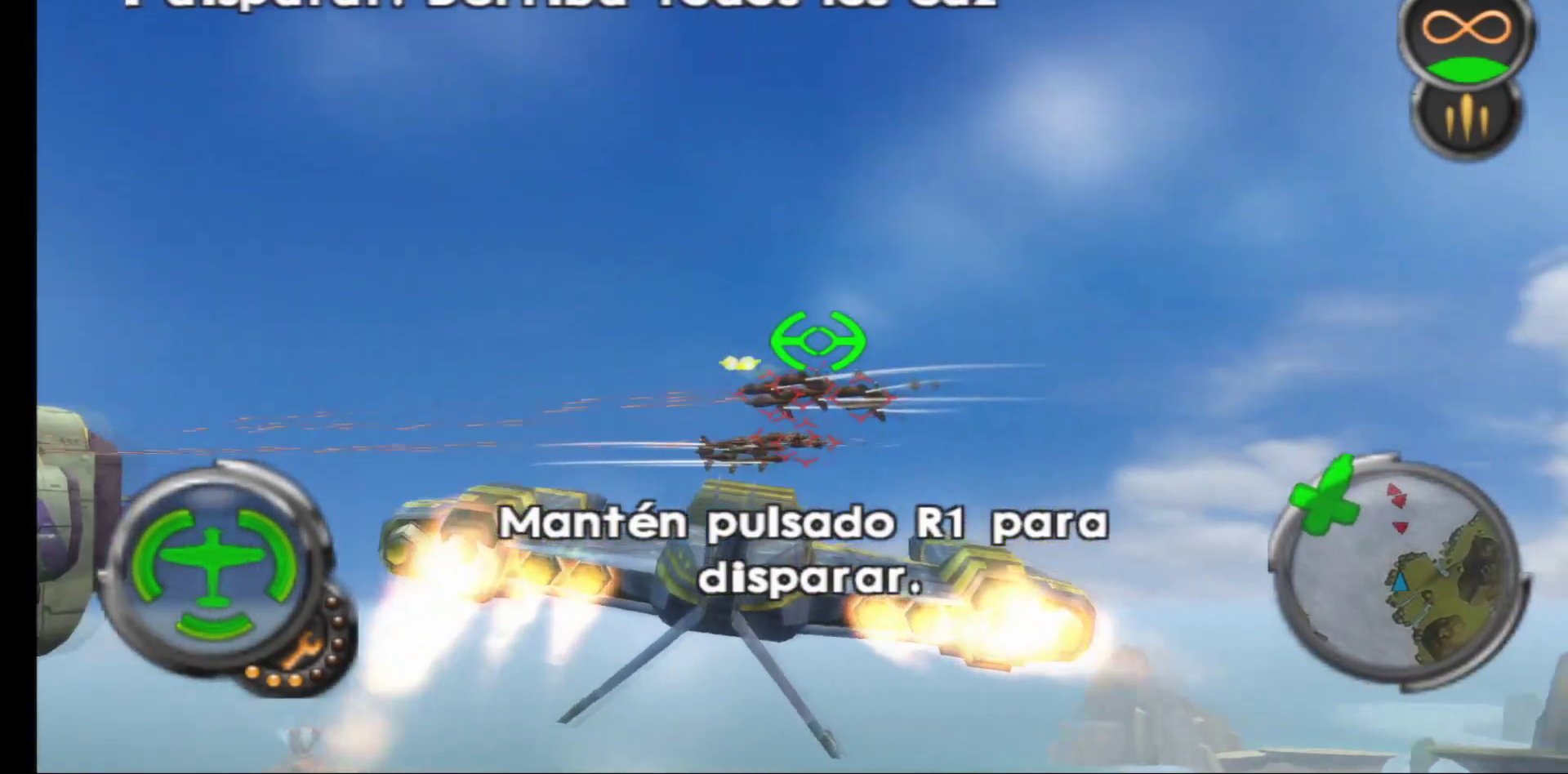
{"buttons": ["R1"], "left_stick": "center", "right_stick": "center", "events": [[83, "left_stick", "up-left"], [417, "left_stick", "center"]]}
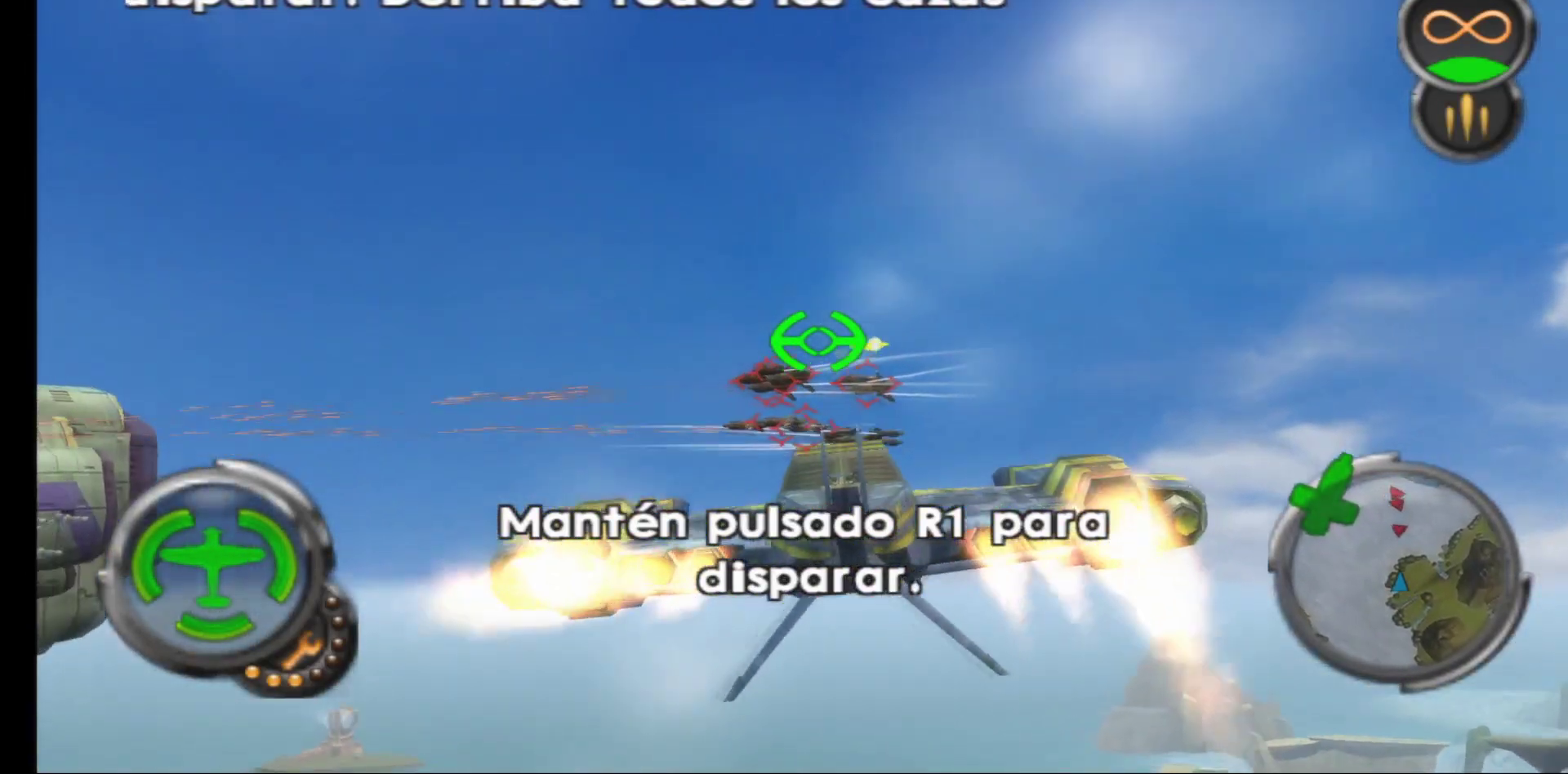
{"buttons": ["R1"], "left_stick": "center", "right_stick": "center", "events": [[117, "left_stick", "up"], [217, "left_stick", "center"]]}
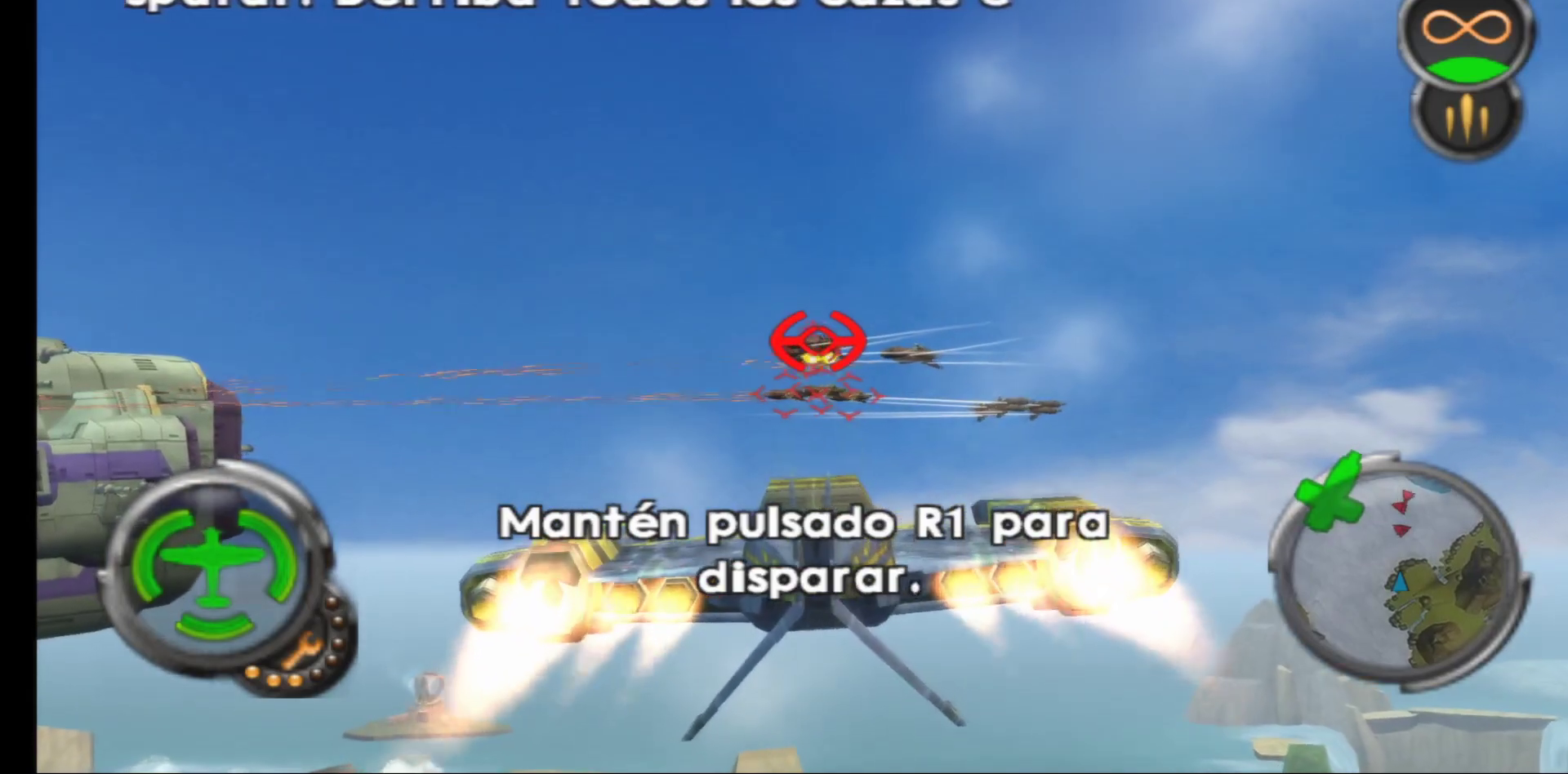
{"buttons": ["R1"], "left_stick": "up-left", "right_stick": "center", "events": [[167, "left_stick", "left"], [400, "left_stick", "up-left"]]}
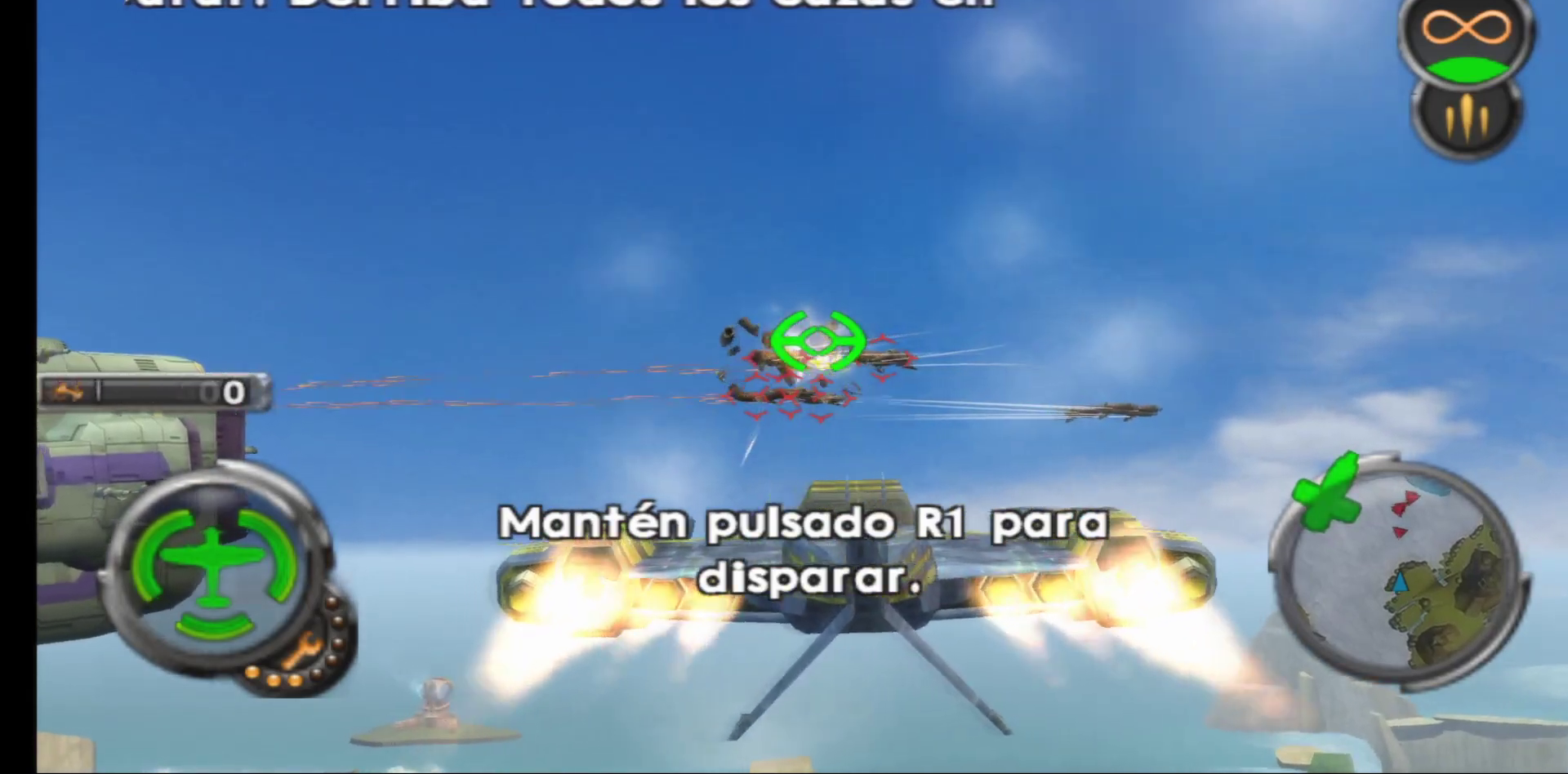
{"buttons": ["R1"], "left_stick": "up", "right_stick": "center", "events": [[17, "left_stick", "center"], [350, "left_stick", "up"]]}
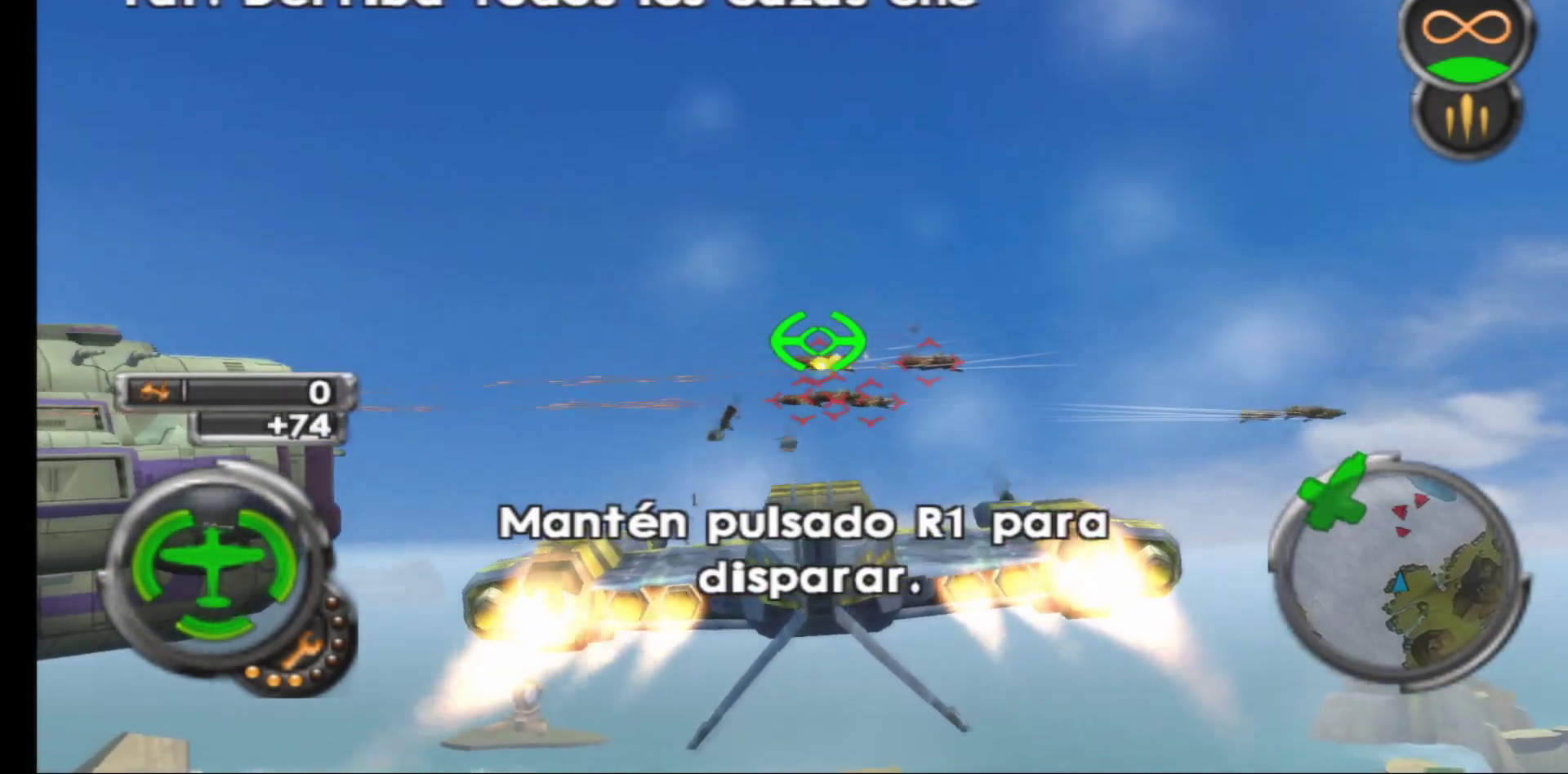
{"buttons": ["A", "R1"], "left_stick": "up-left", "right_stick": "center", "events": [[133, "left_stick", "center"], [350, "A", "down"], [400, "left_stick", "up-left"]]}
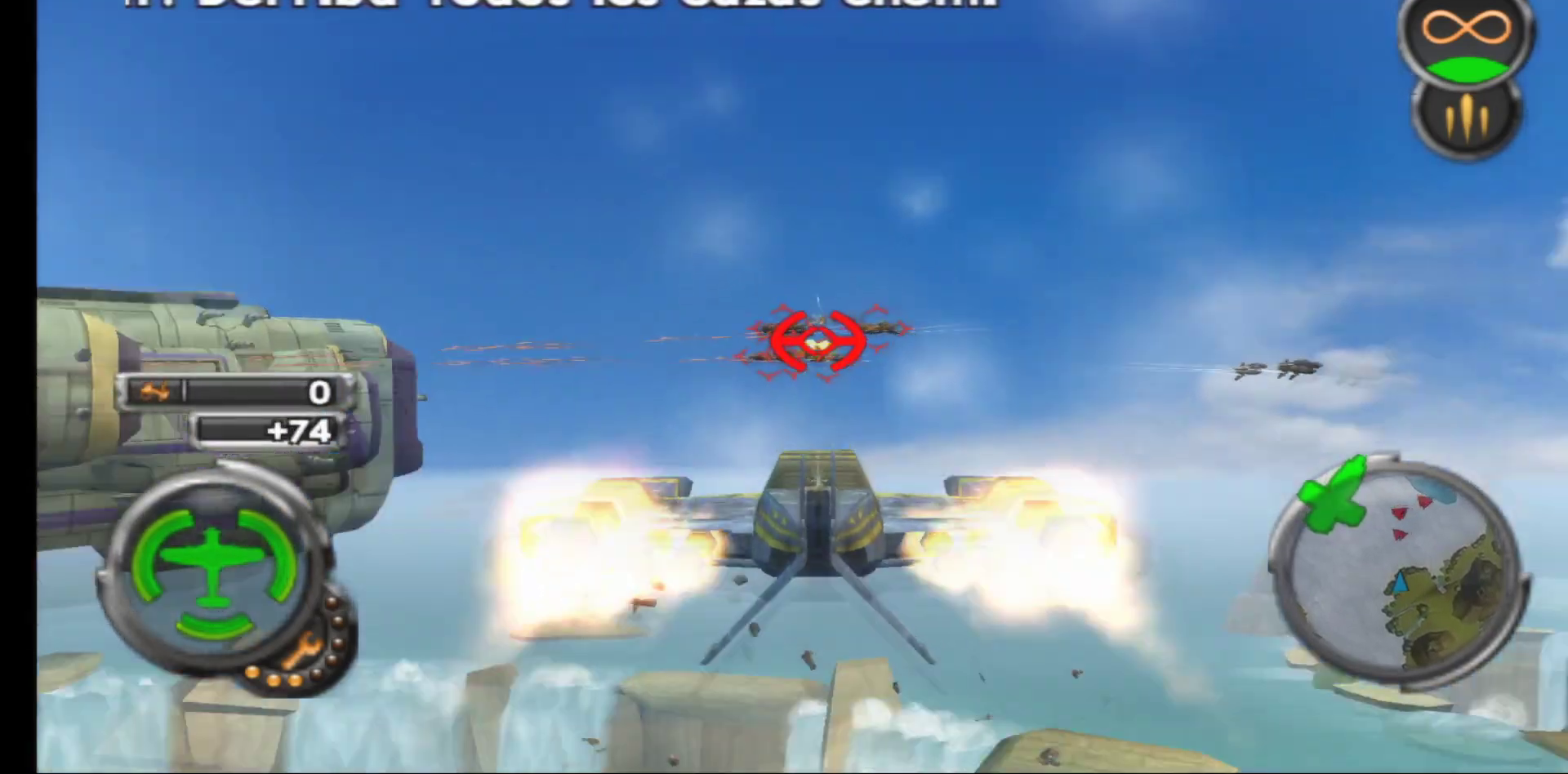
{"buttons": ["A", "R1"], "left_stick": "center", "right_stick": "center", "events": [[83, "left_stick", "center"], [233, "left_stick", "left"], [417, "left_stick", "center"]]}
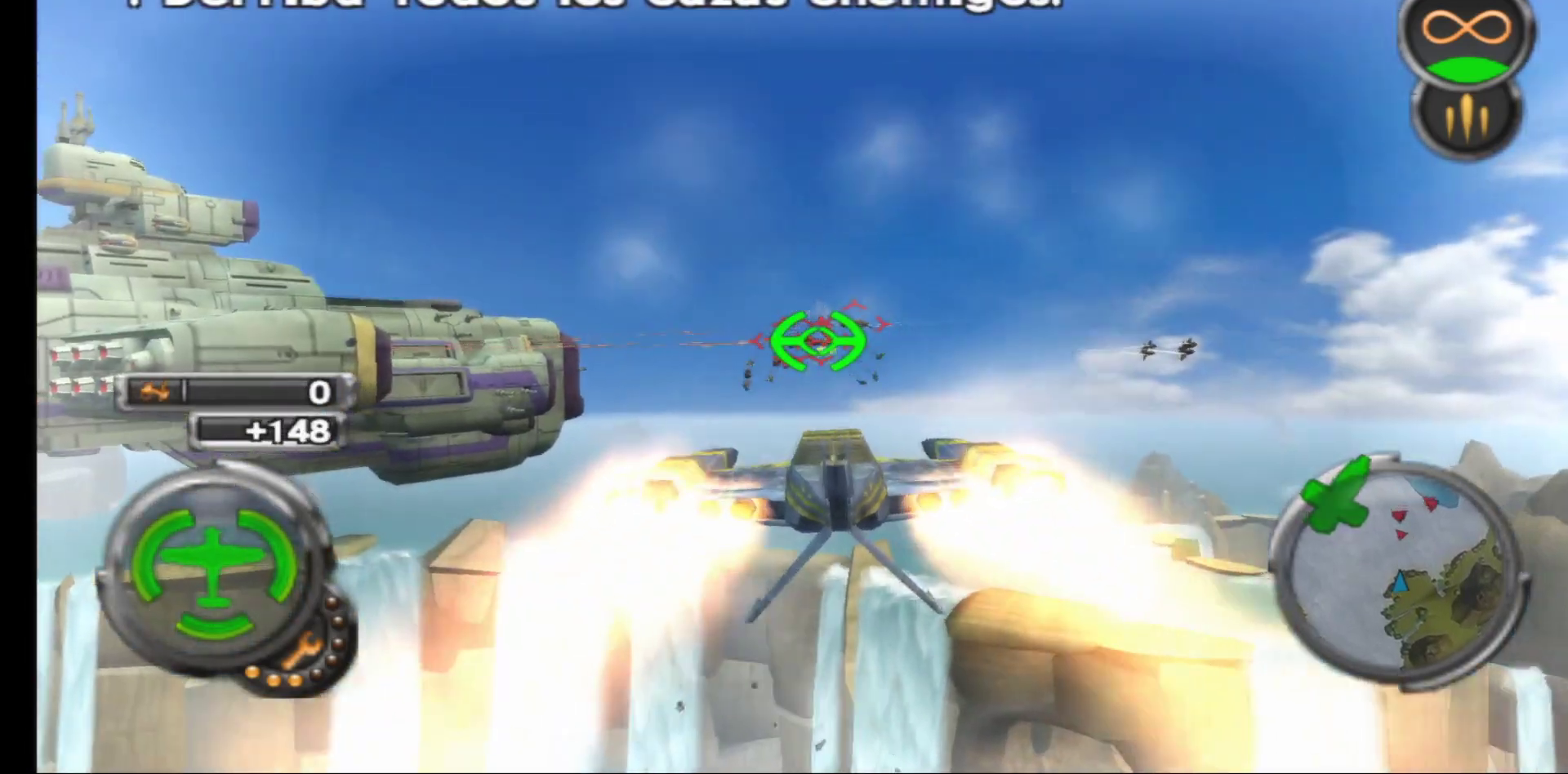
{"buttons": ["A", "R1"], "left_stick": "center", "right_stick": "center", "events": []}
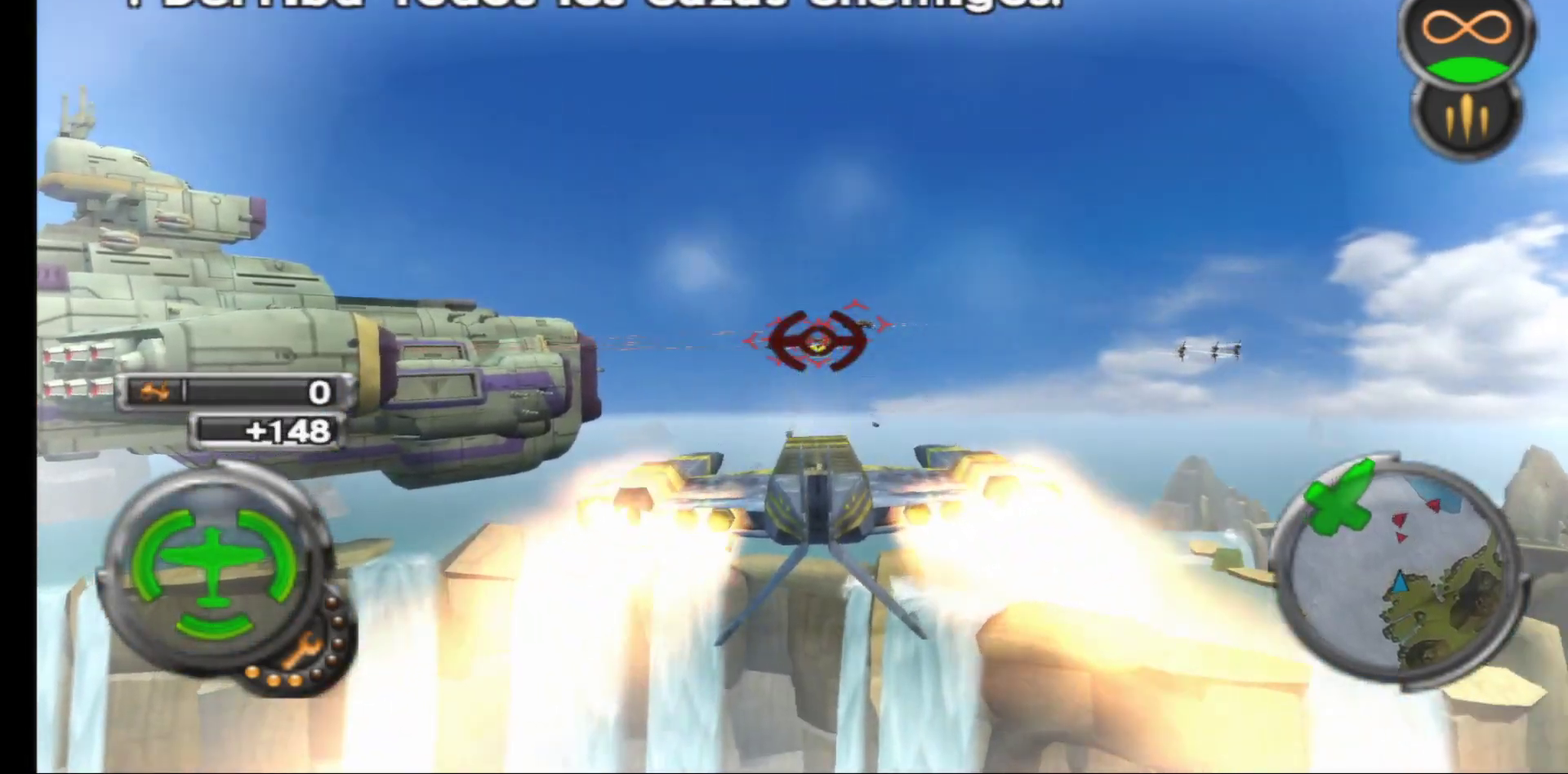
{"buttons": ["A", "R1"], "left_stick": "center", "right_stick": "center", "events": [[150, "left_stick", "left"], [450, "left_stick", "center"]]}
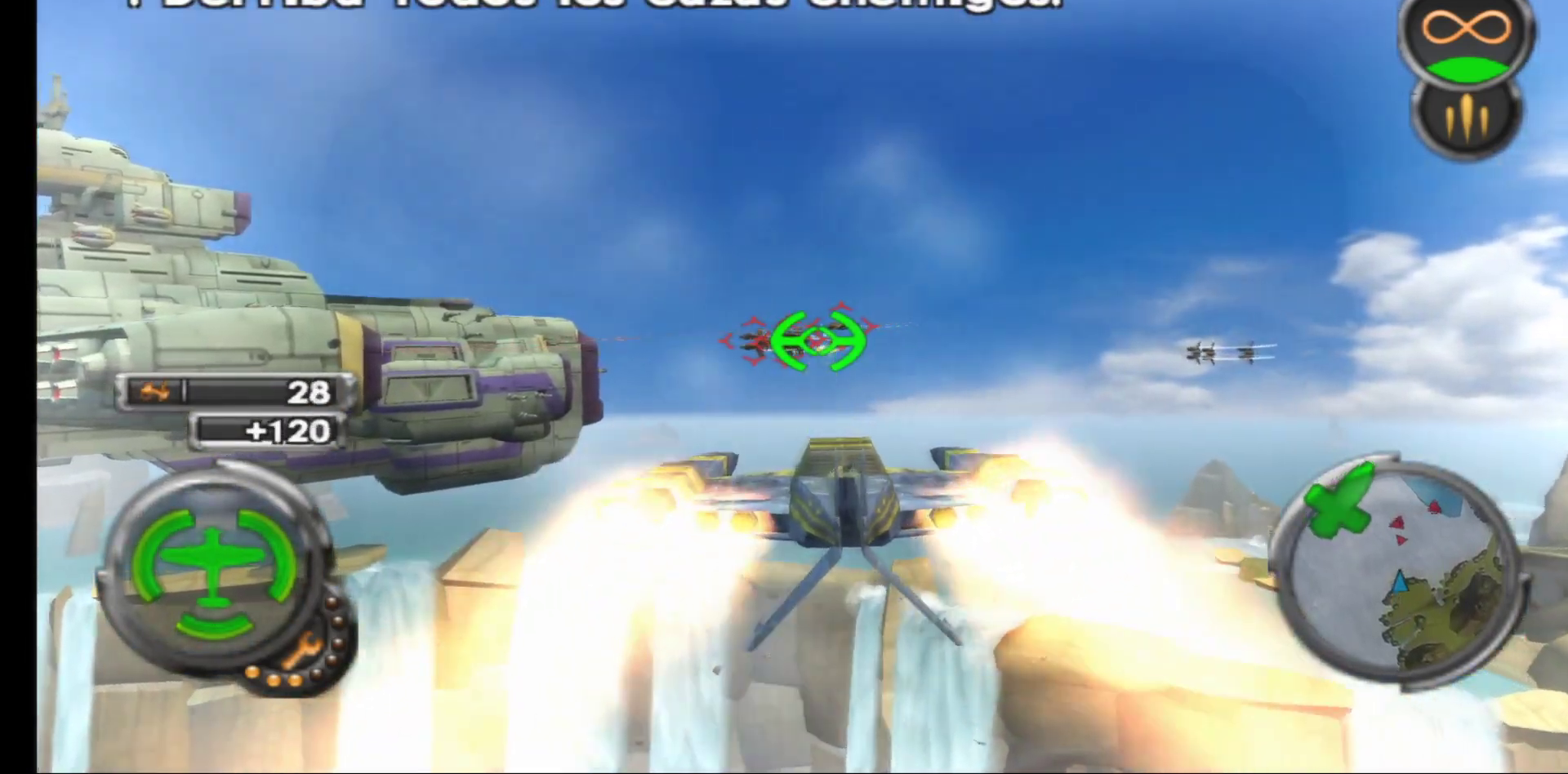
{"buttons": ["A", "R1"], "left_stick": "center", "right_stick": "center", "events": [[150, "left_stick", "down-left"], [317, "left_stick", "center"]]}
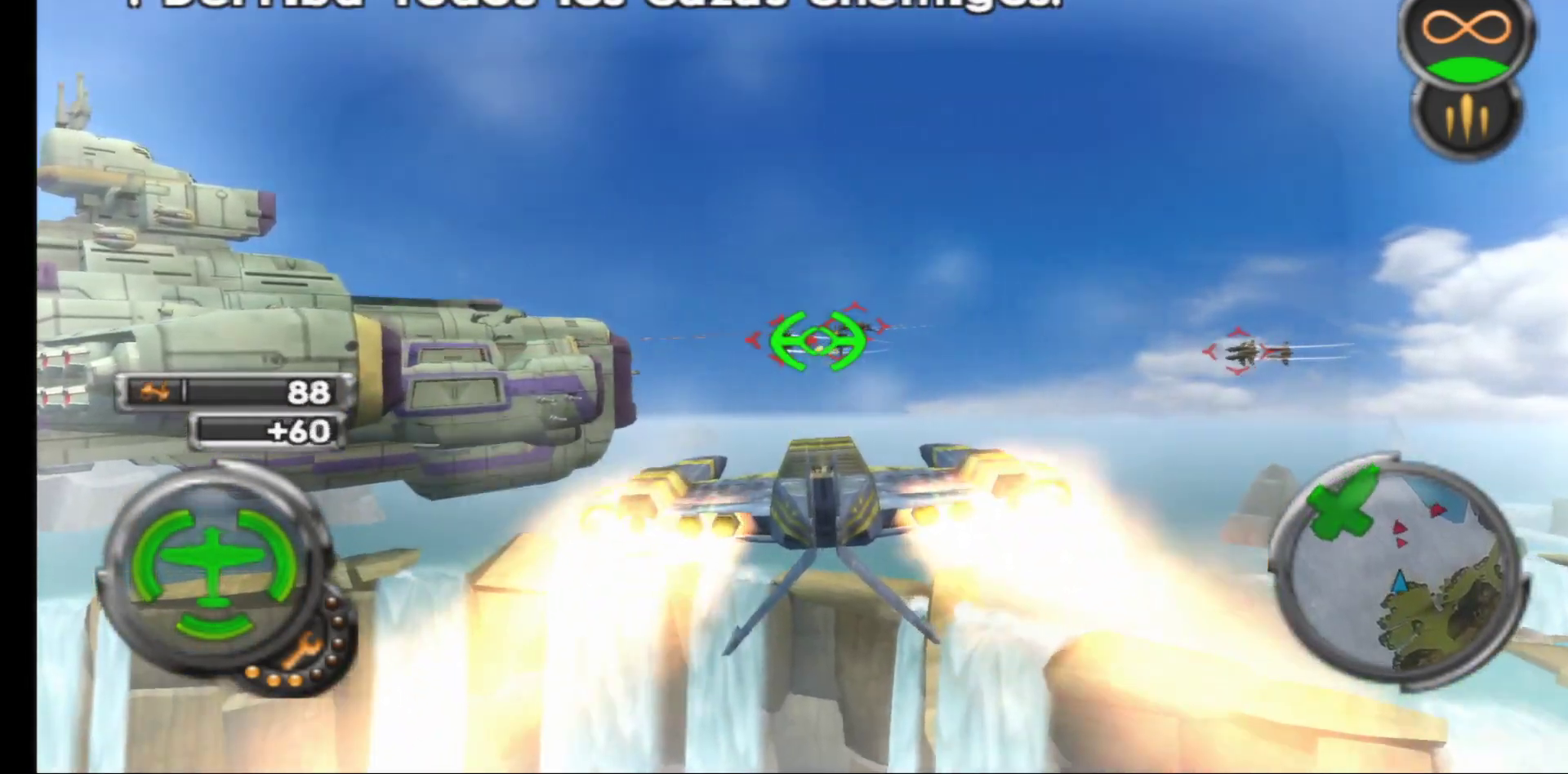
{"buttons": ["A", "R1"], "left_stick": "right", "right_stick": "center", "events": [[433, "left_stick", "right"]]}
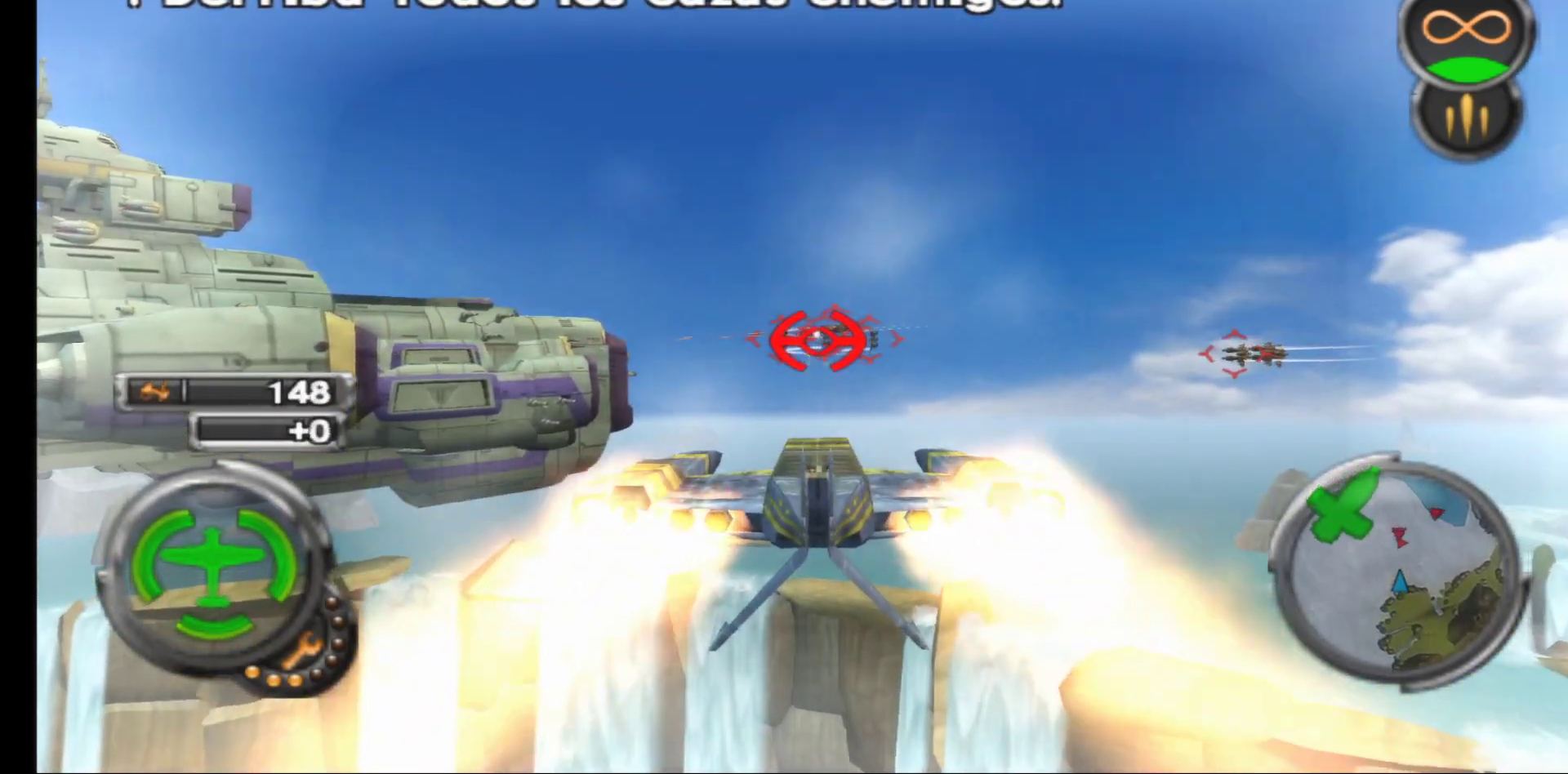
{"buttons": ["R1"], "left_stick": "center", "right_stick": "center", "events": [[67, "A", "up"], [250, "left_stick", "center"]]}
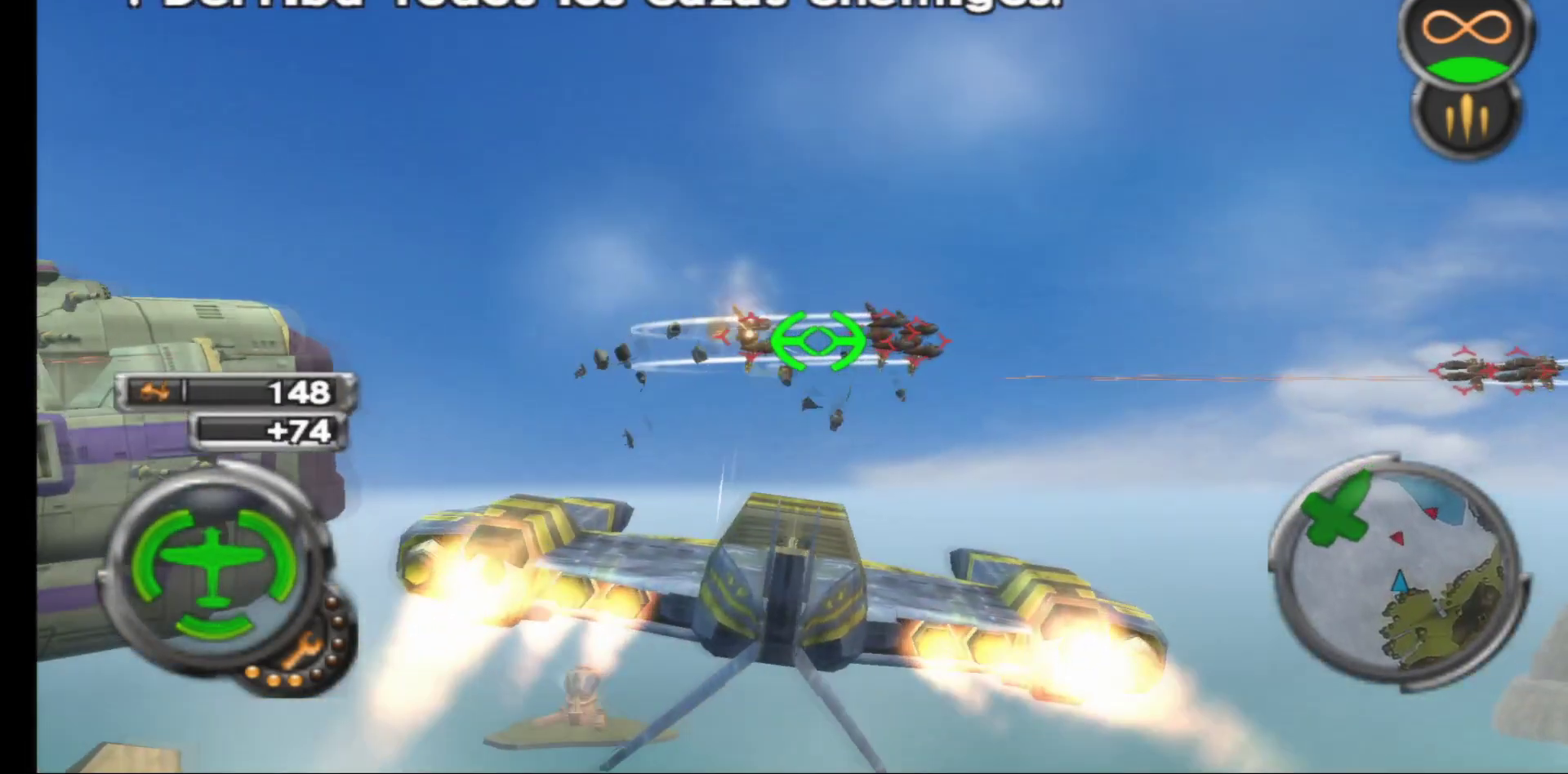
{"buttons": ["R1"], "left_stick": "right", "right_stick": "center", "events": [[17, "left_stick", "right"], [333, "left_stick", "center"], [433, "left_stick", "right"]]}
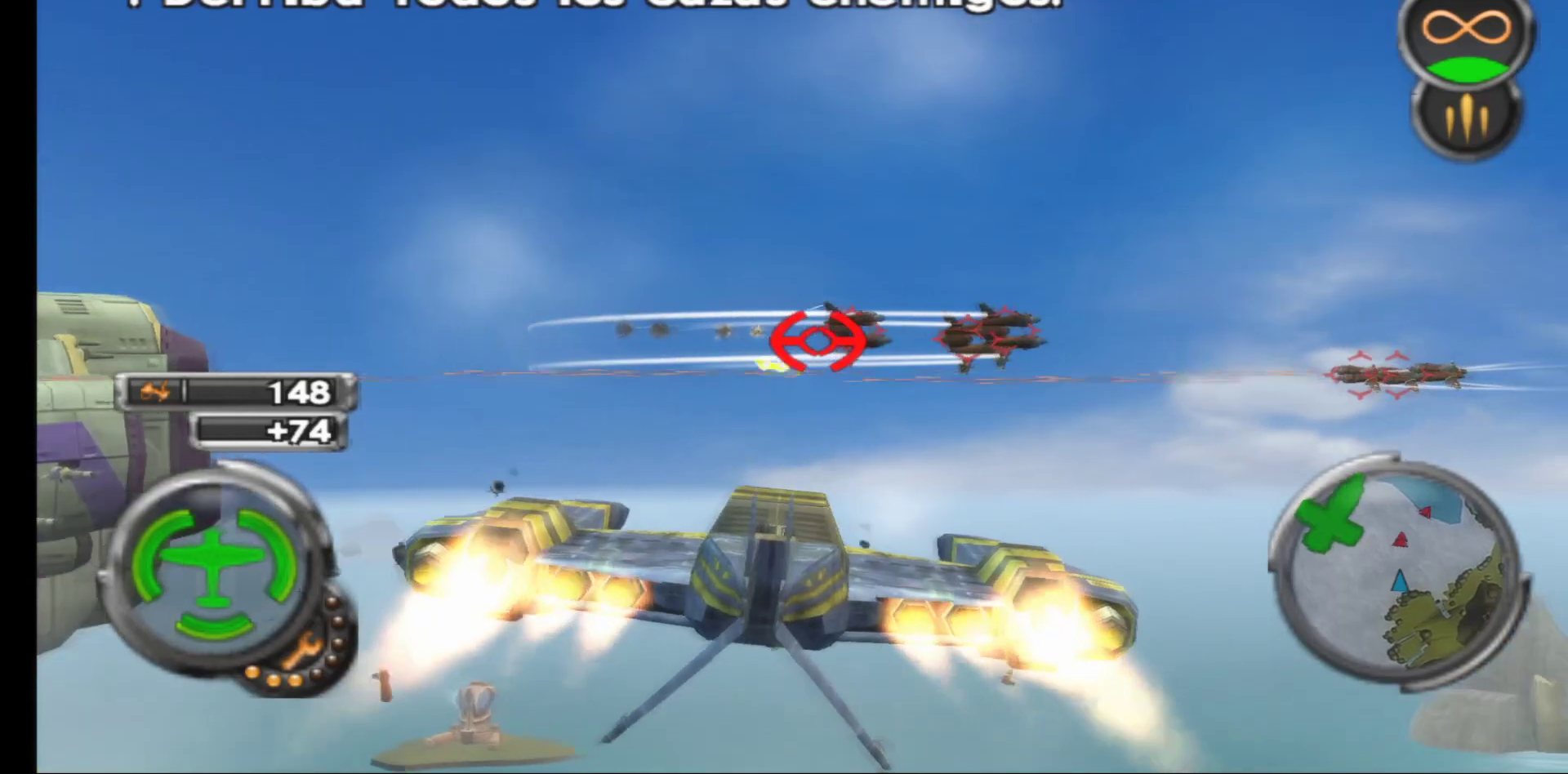
{"buttons": ["R1"], "left_stick": "right", "right_stick": "center", "events": []}
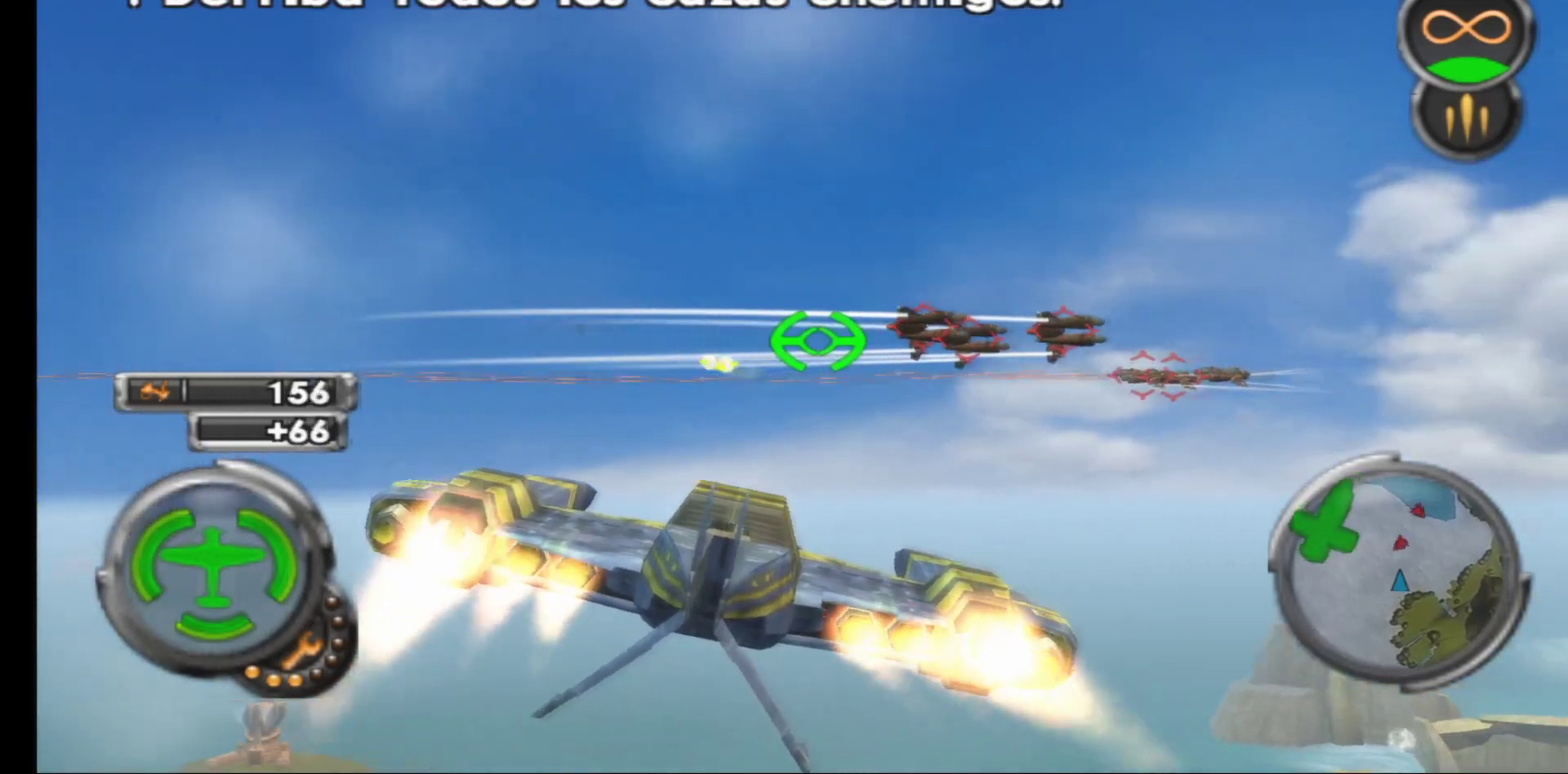
{"buttons": ["R1"], "left_stick": "left", "right_stick": "center", "events": [[250, "left_stick", "center"], [467, "left_stick", "left"]]}
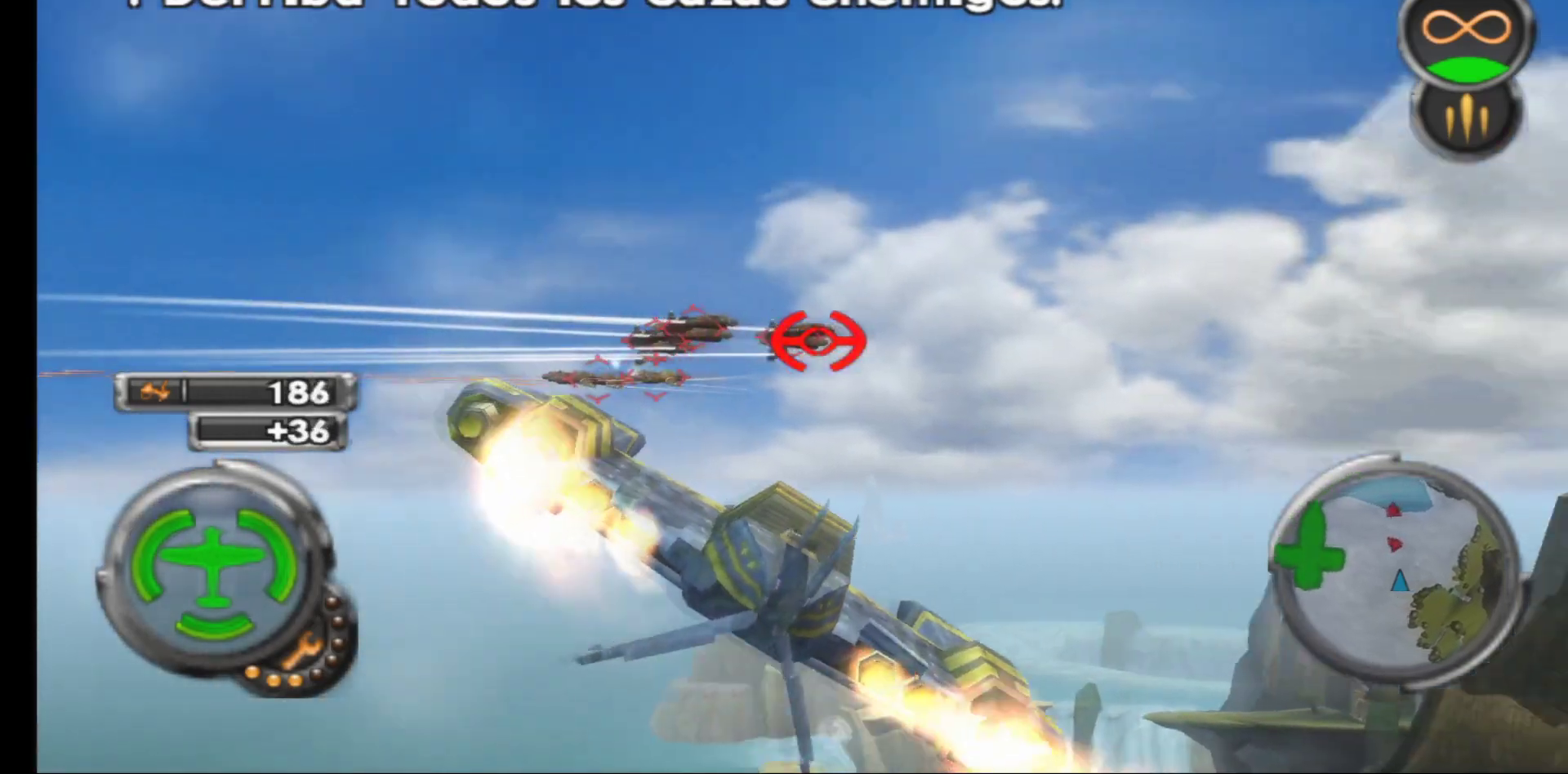
{"buttons": ["R1"], "left_stick": "center", "right_stick": "center", "events": [[350, "left_stick", "center"]]}
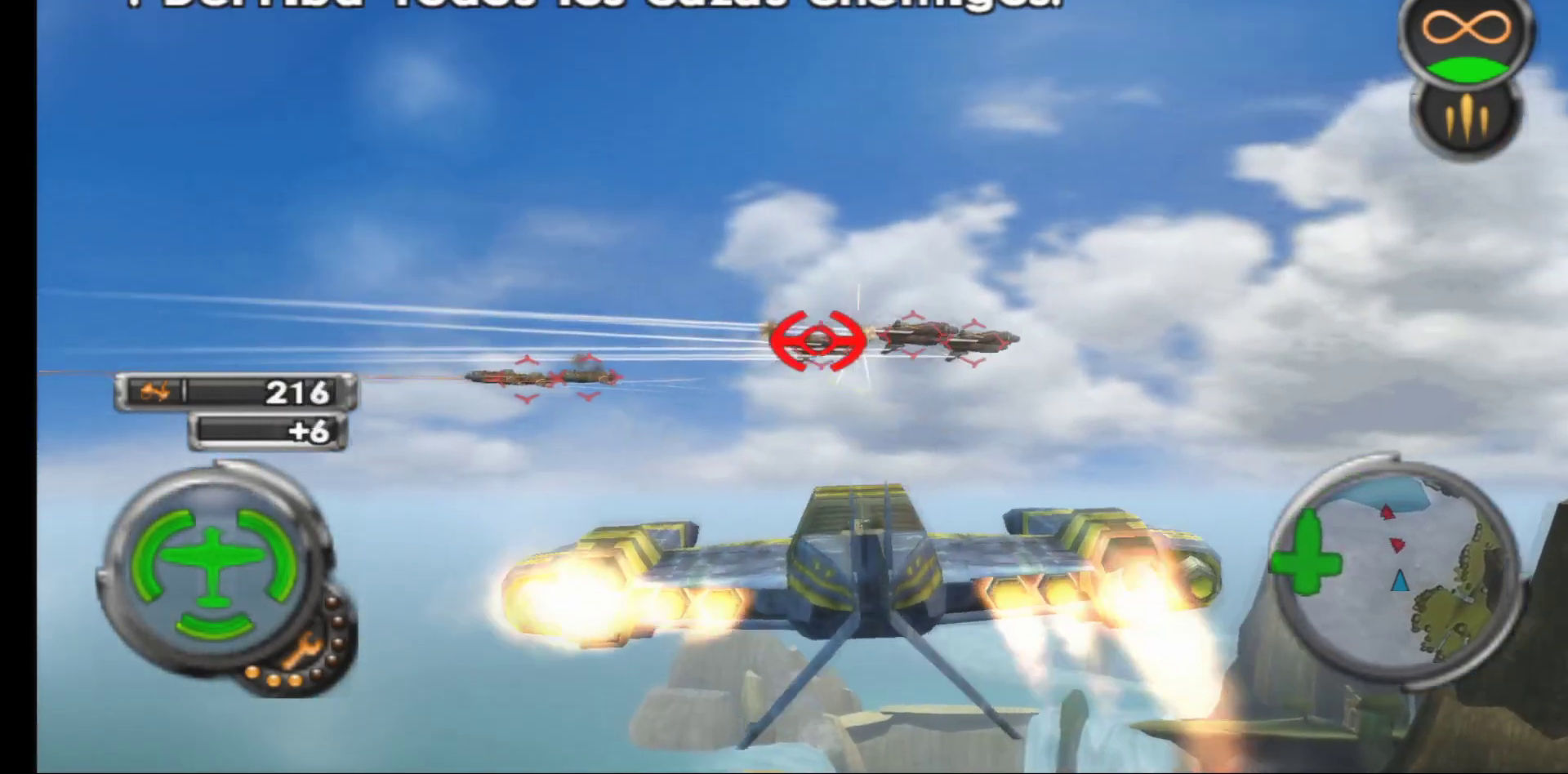
{"buttons": ["R1"], "left_stick": "up-left", "right_stick": "center", "events": [[117, "left_stick", "left"], [467, "left_stick", "up-left"]]}
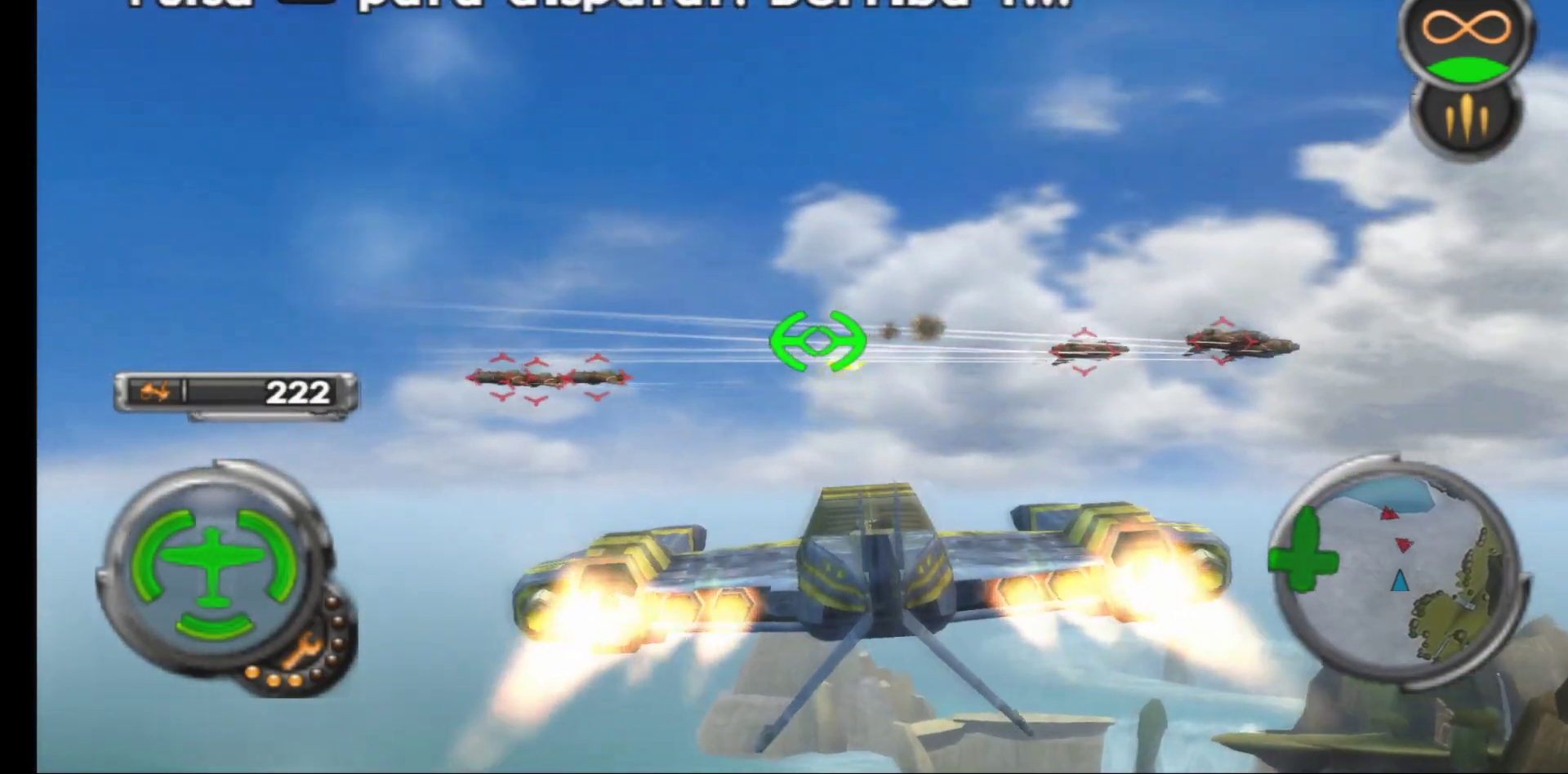
{"buttons": ["R1"], "left_stick": "center", "right_stick": "center", "events": [[317, "left_stick", "down-left"], [367, "left_stick", "center"]]}
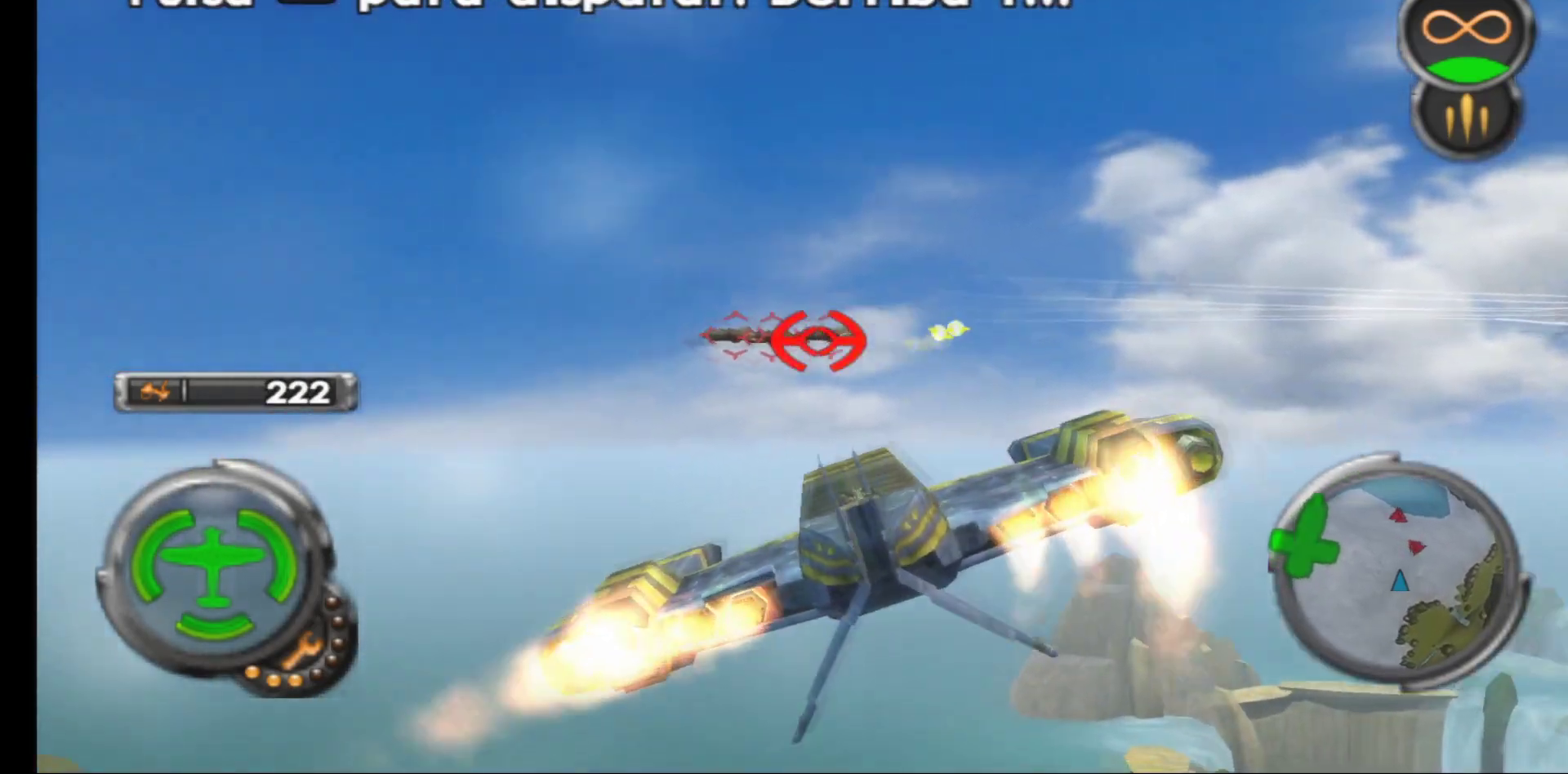
{"buttons": ["R1"], "left_stick": "down", "right_stick": "center", "events": [[417, "left_stick", "down"]]}
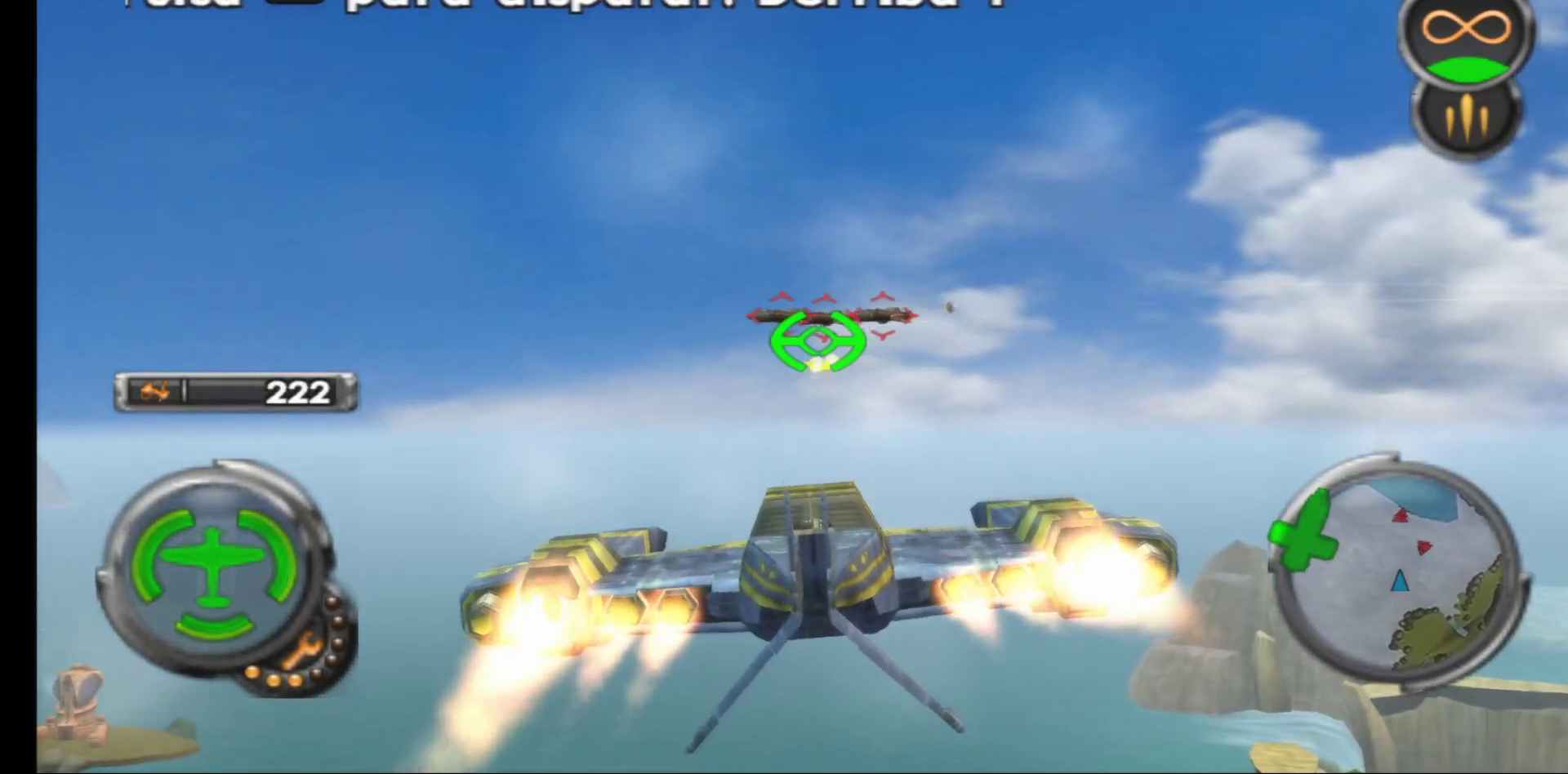
{"buttons": ["R1"], "left_stick": "left", "right_stick": "center", "events": [[17, "left_stick", "down-left"], [33, "A", "down"], [217, "left_stick", "left"], [433, "A", "up"]]}
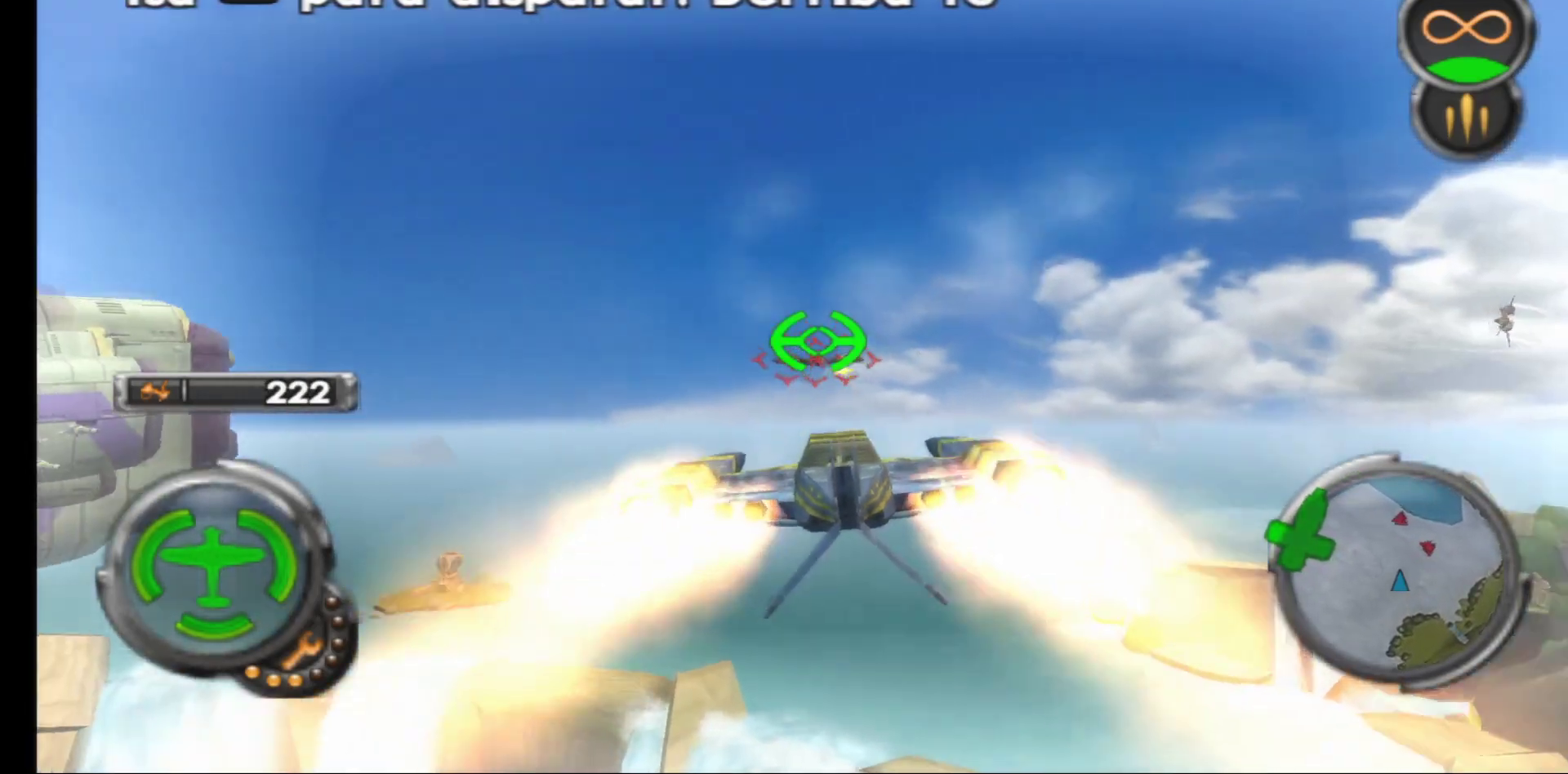
{"buttons": ["R1"], "left_stick": "up", "right_stick": "center", "events": [[133, "left_stick", "center"], [317, "left_stick", "up"]]}
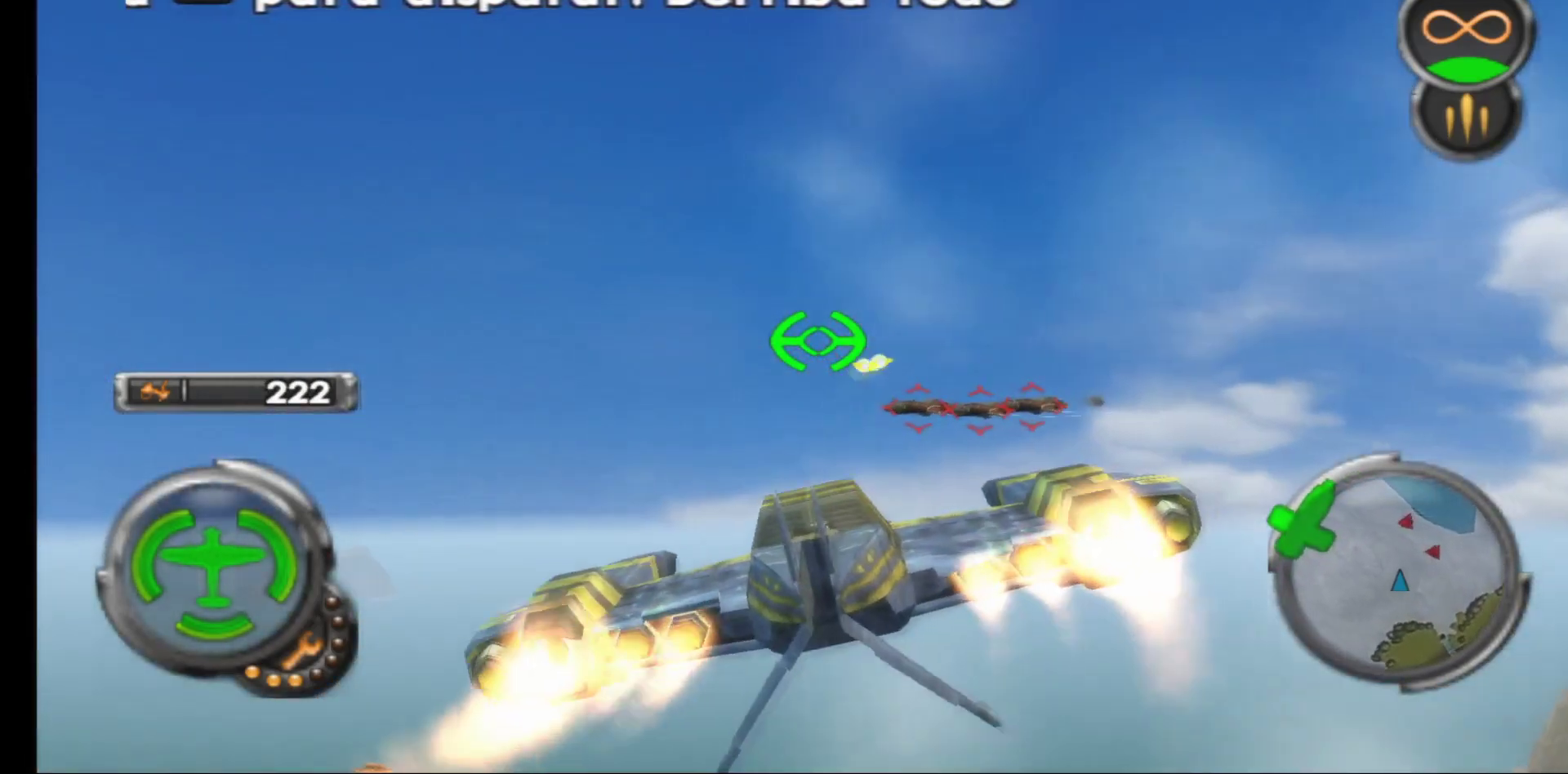
{"buttons": ["R1"], "left_stick": "center", "right_stick": "center", "events": [[83, "left_stick", "up-right"], [183, "left_stick", "center"]]}
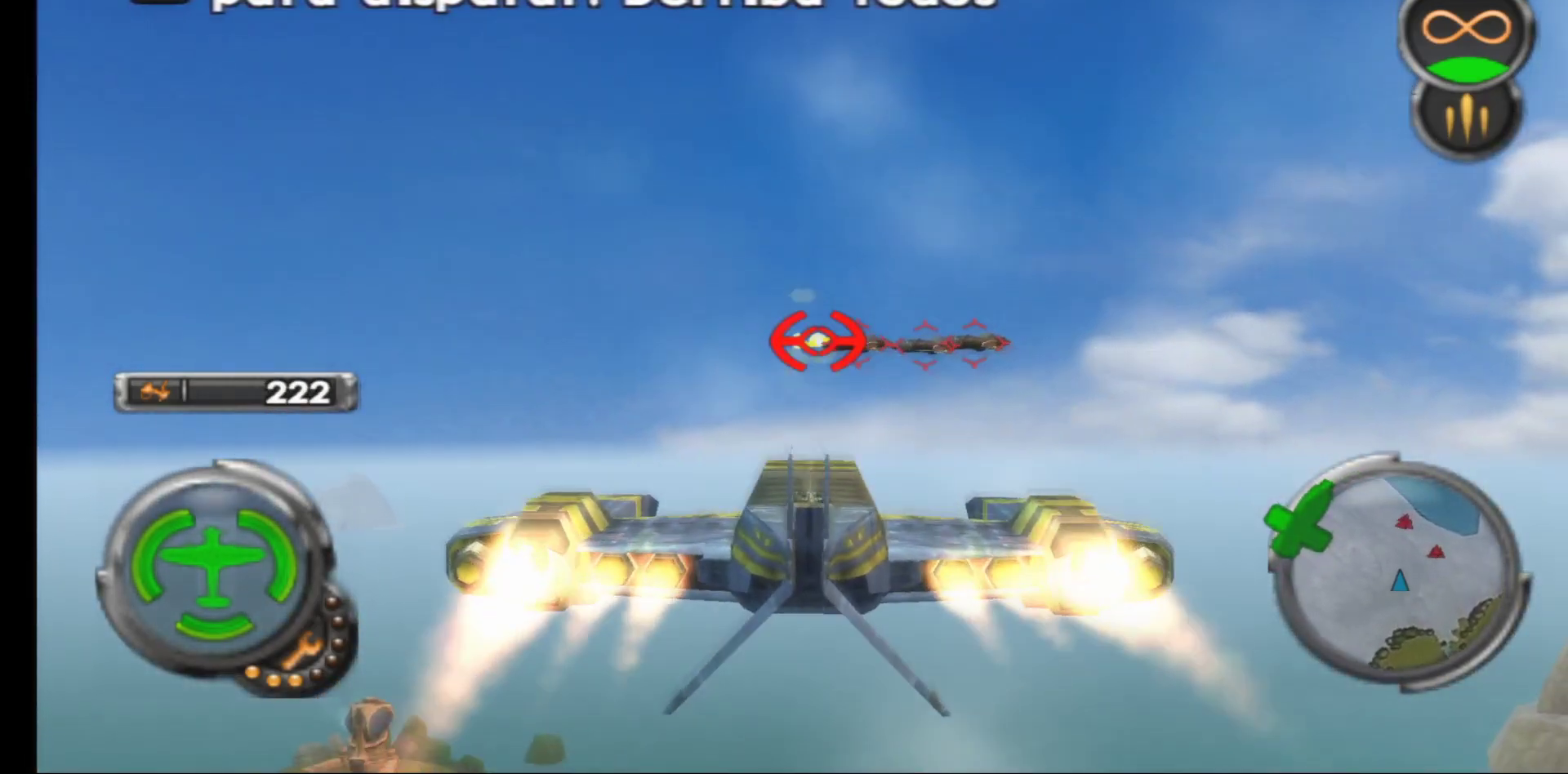
{"buttons": ["R1"], "left_stick": "left", "right_stick": "center", "events": [[283, "left_stick", "left"]]}